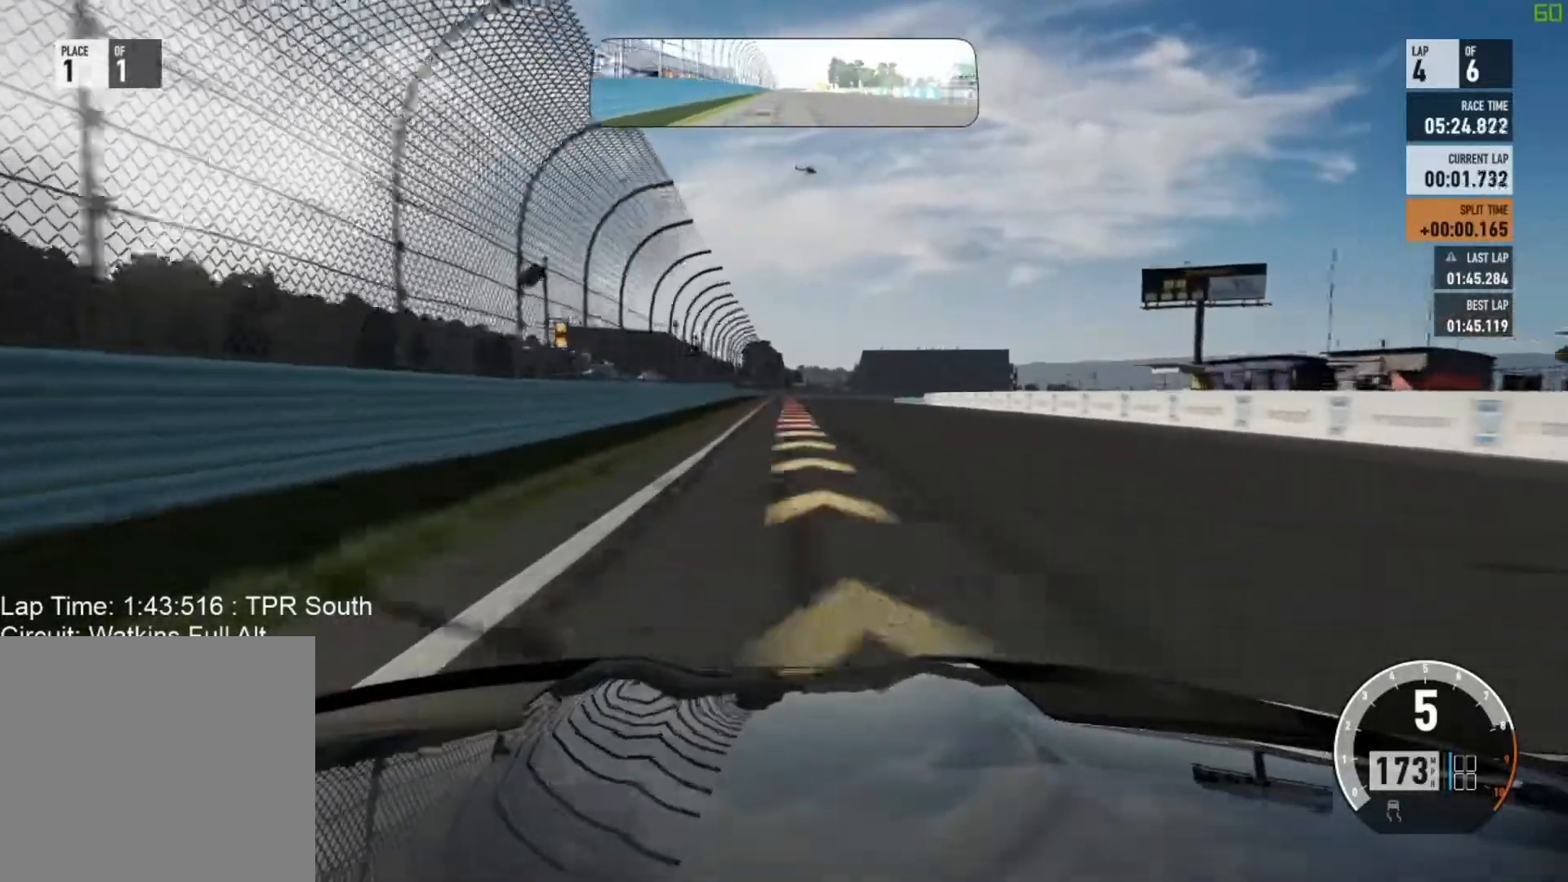
Gameplay with a controller (Xbox layout); each line is a JSON object with the inputs held at the frame after it. "events" lists button and stick changes between this image and that frame as [ms after this image, input, new state], when the widget could be followed in between. Not read: right_stick.
{"buttons": ["A", "X", "L2"], "left_stick": "center", "events": [[317, "L2", "down"], [333, "A", "down"], [383, "R2", "up"], [383, "X", "down"]]}
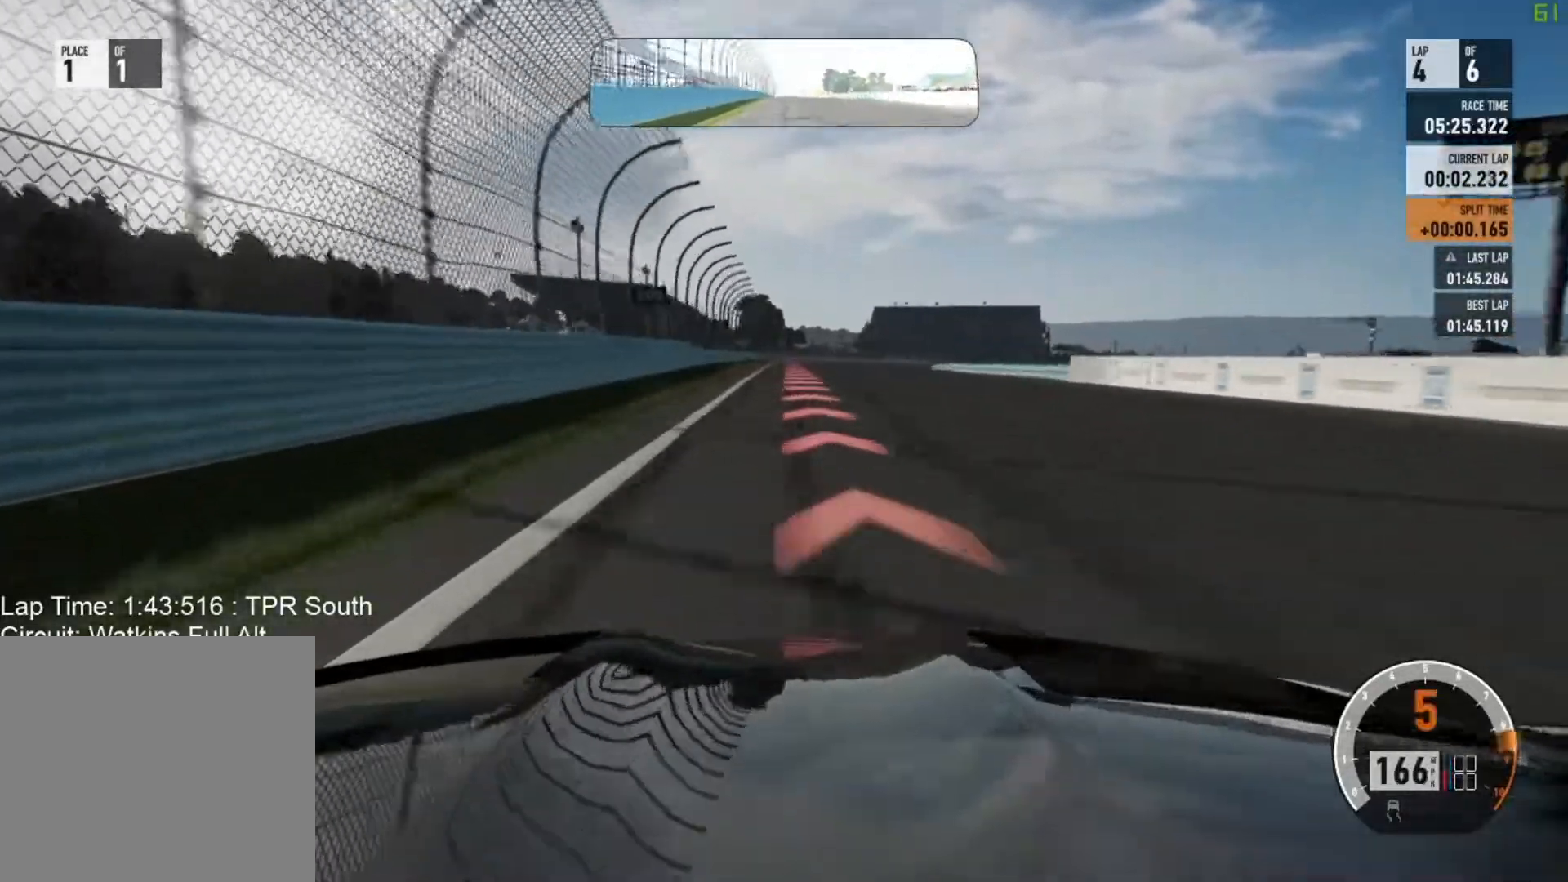
{"buttons": [], "left_stick": "center", "events": [[17, "X", "up"], [33, "A", "up"], [417, "L2", "up"]]}
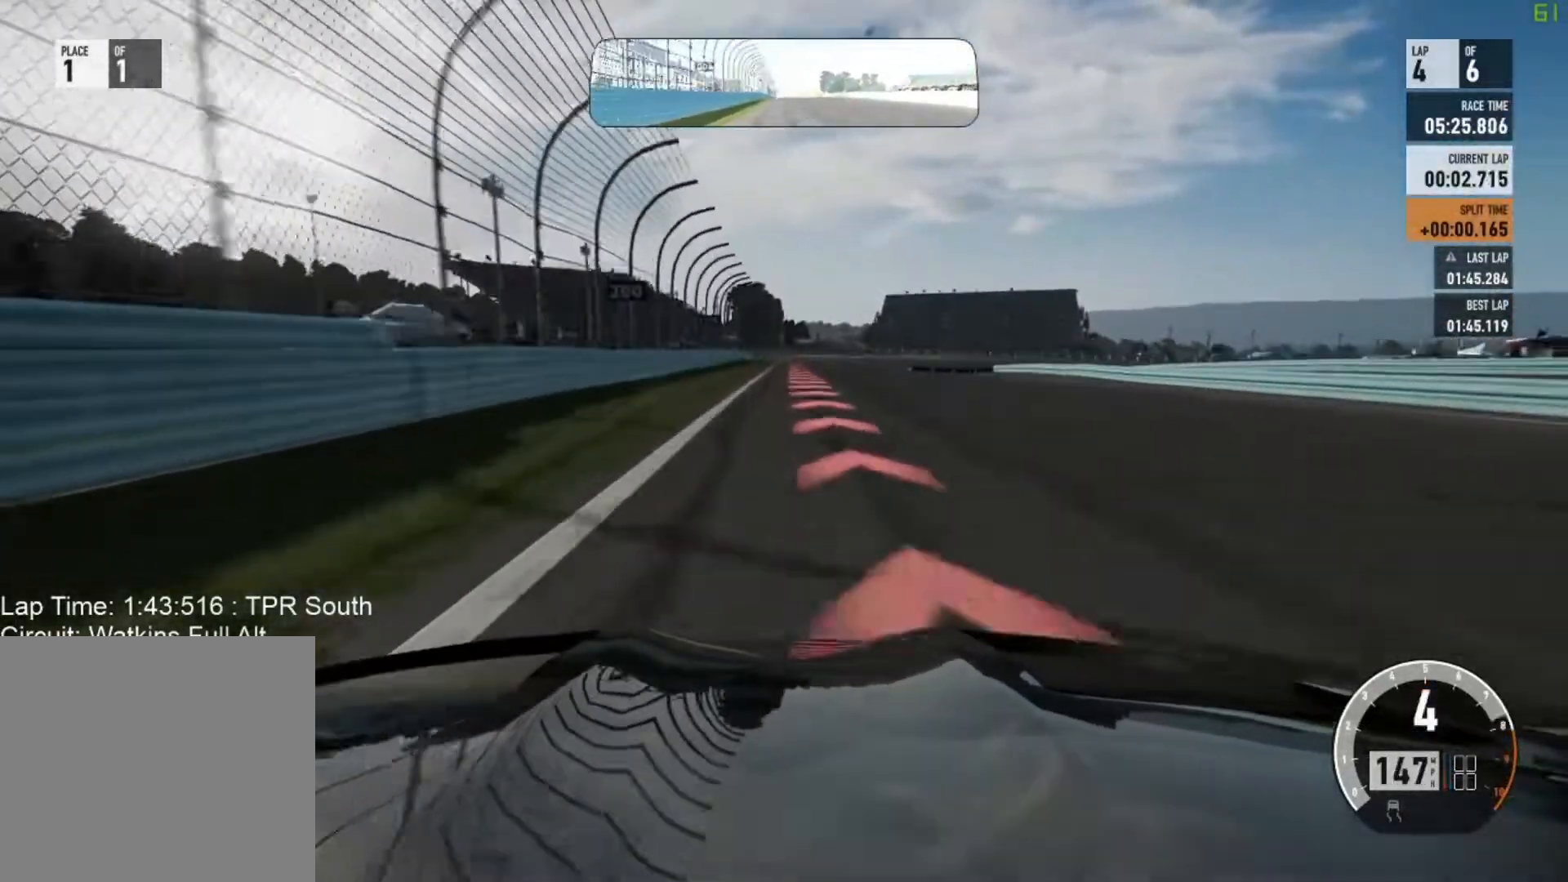
{"buttons": ["L2"], "left_stick": "center", "events": [[33, "A", "down"], [67, "L2", "down"], [83, "X", "down"], [100, "left_stick", "right"], [200, "left_stick", "center"], [233, "A", "up"], [233, "X", "up"]]}
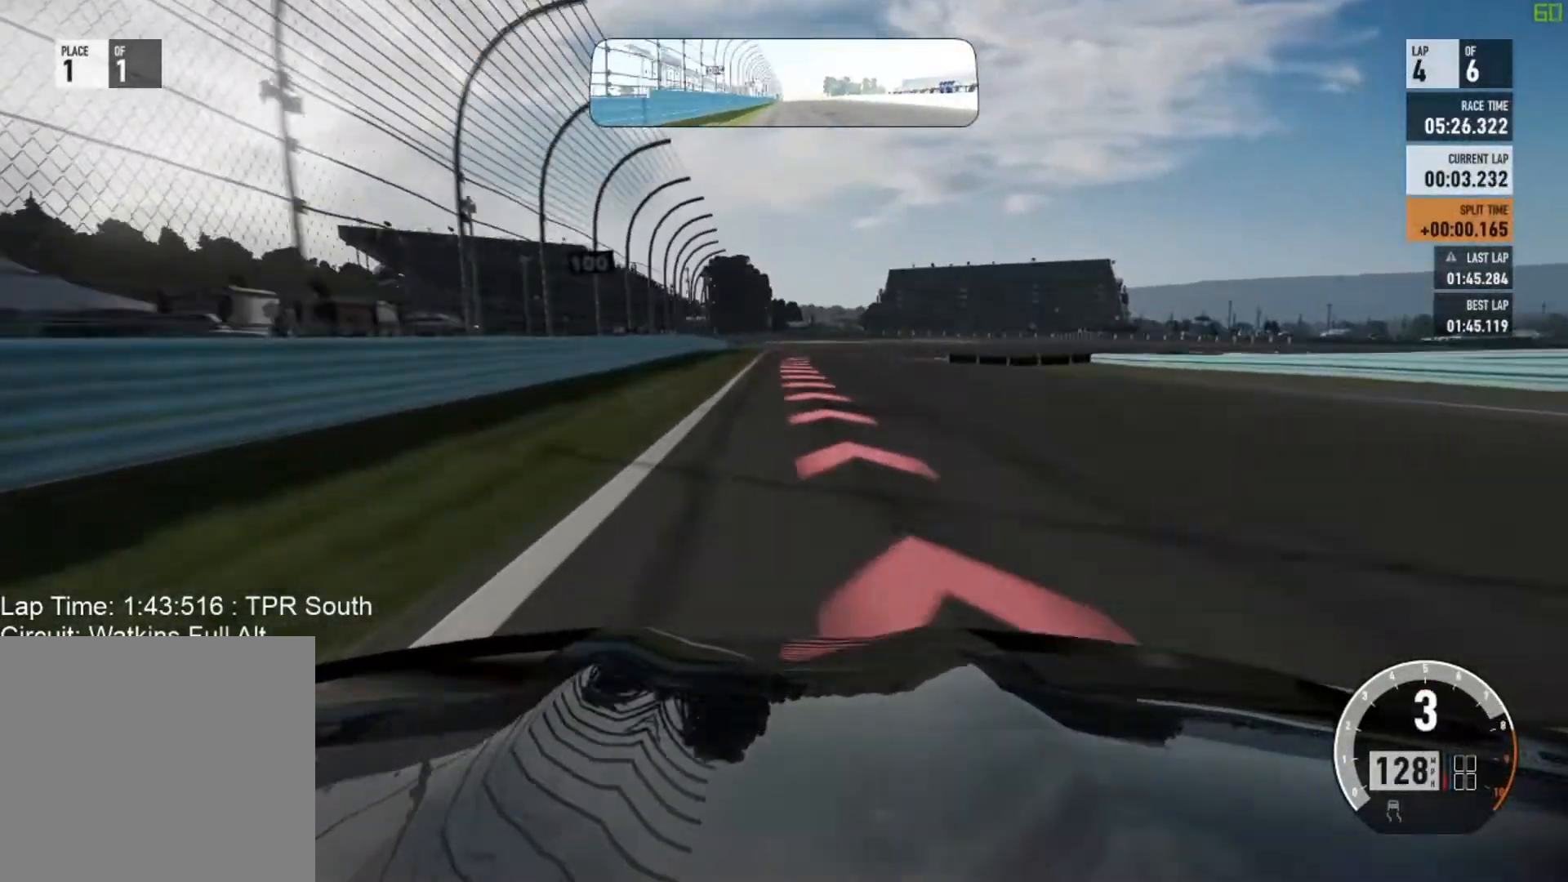
{"buttons": ["A", "X", "L2"], "left_stick": "center", "events": [[233, "left_stick", "right"], [383, "A", "down"], [417, "X", "down"], [467, "left_stick", "center"]]}
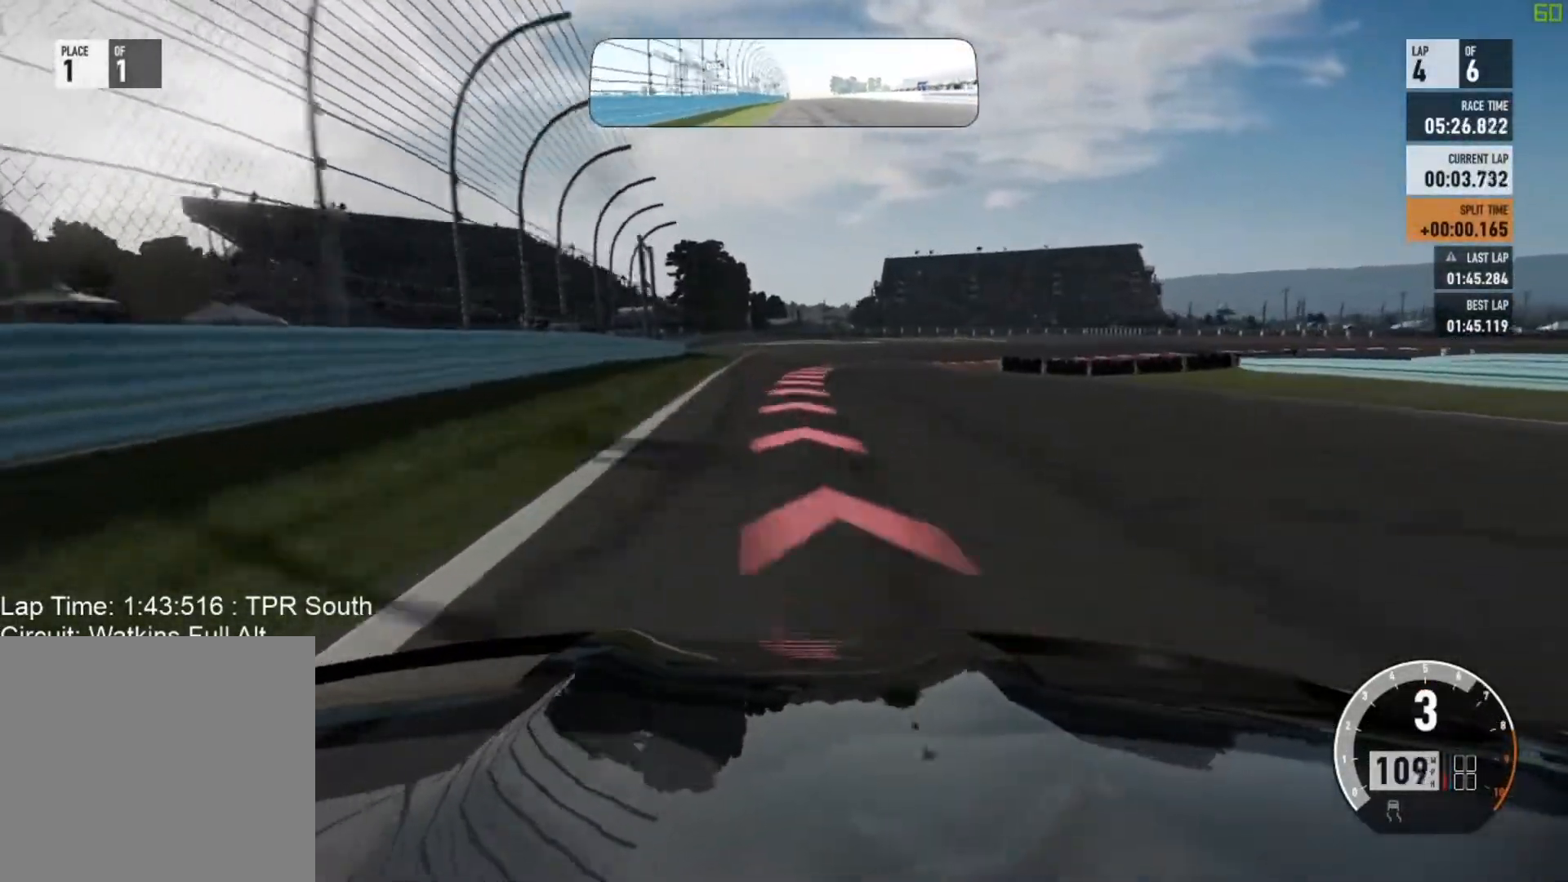
{"buttons": ["L2"], "left_stick": "right", "events": [[67, "A", "up"], [67, "X", "up"], [183, "left_stick", "right"], [400, "left_stick", "center"], [483, "left_stick", "right"]]}
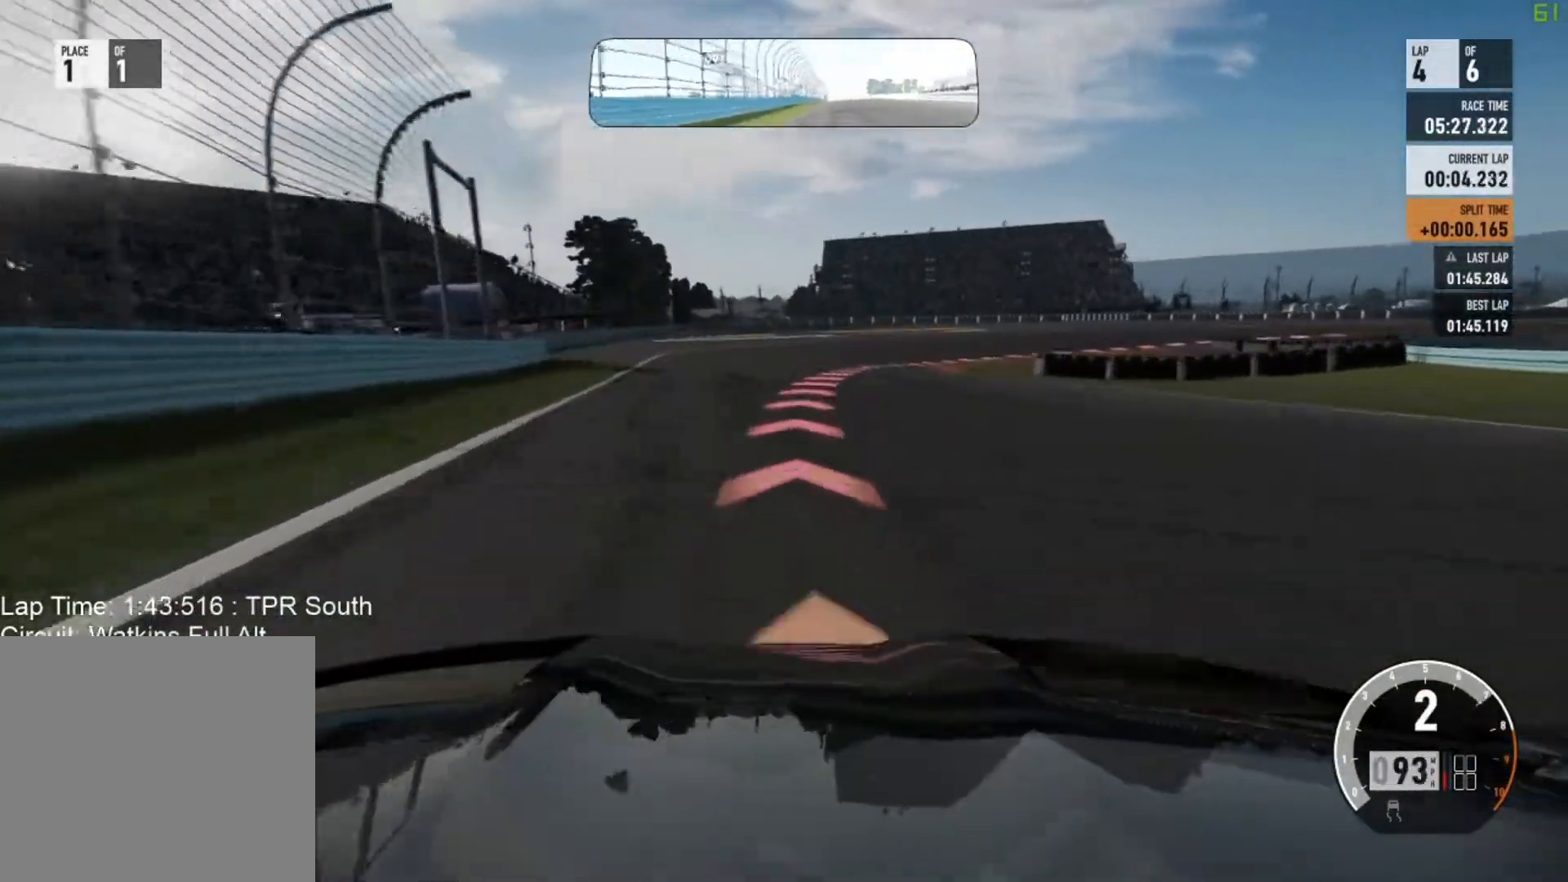
{"buttons": ["L2"], "left_stick": "right", "events": []}
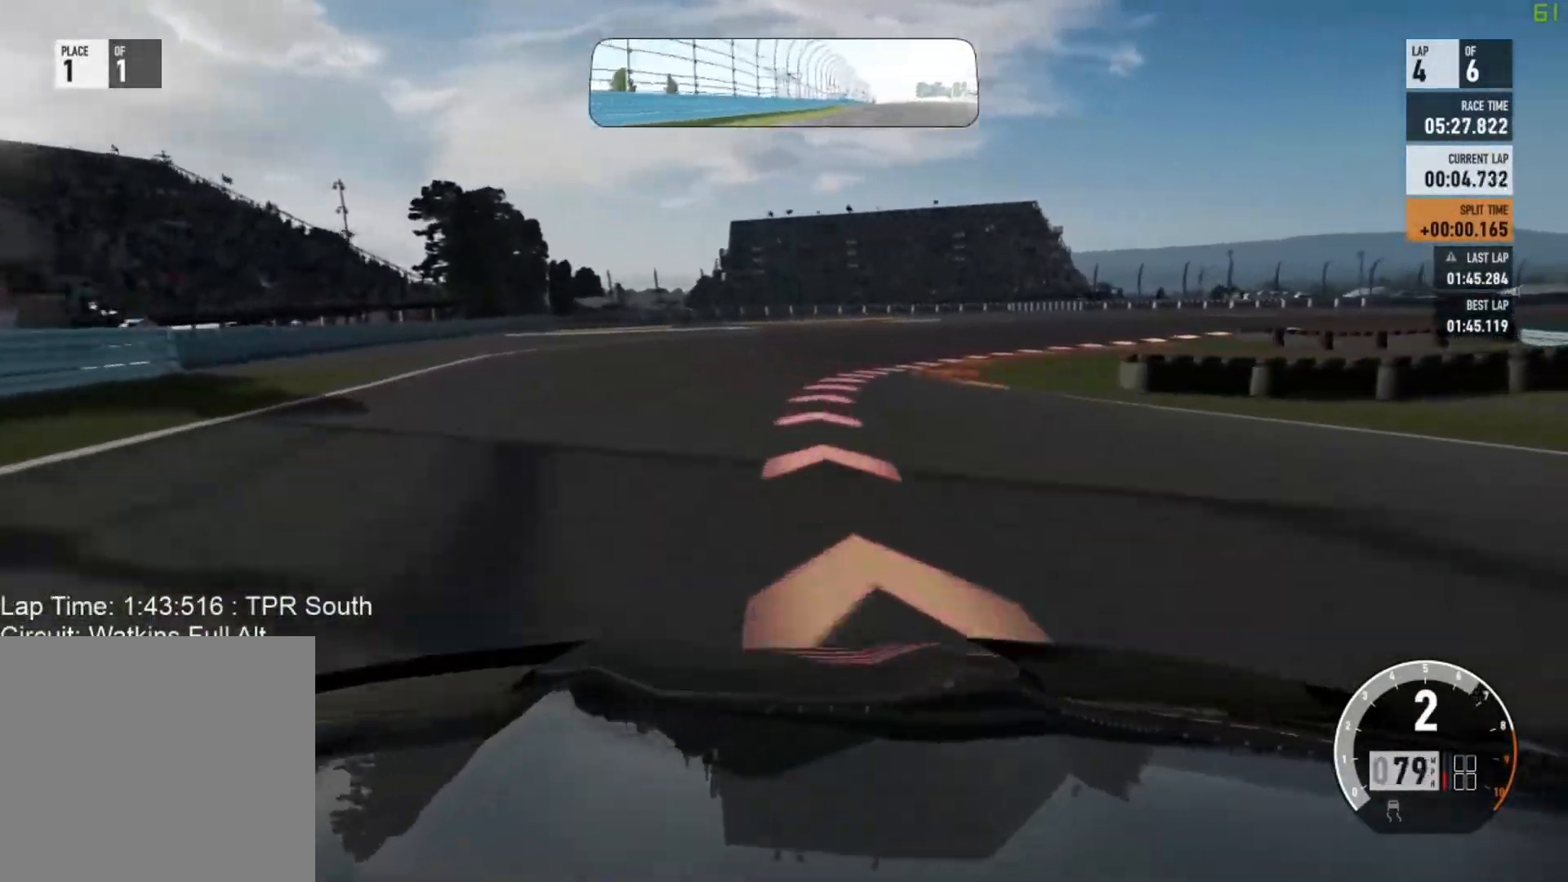
{"buttons": [], "left_stick": "right", "events": [[83, "R2", "down"], [183, "L2", "up"], [233, "R2", "up"]]}
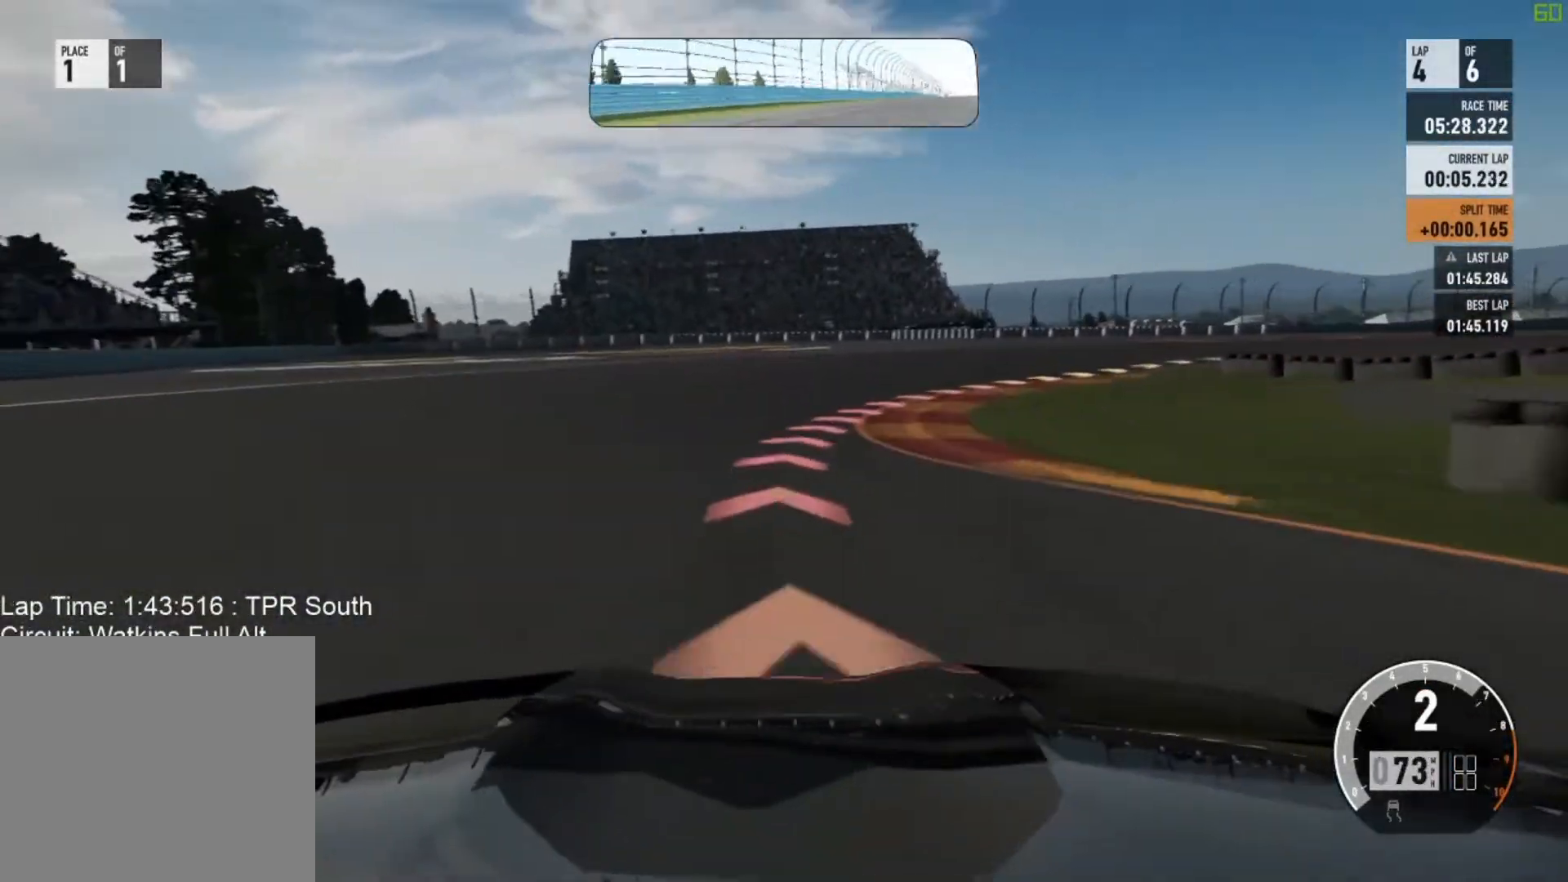
{"buttons": [], "left_stick": "right", "events": [[117, "R2", "down"], [217, "R2", "up"]]}
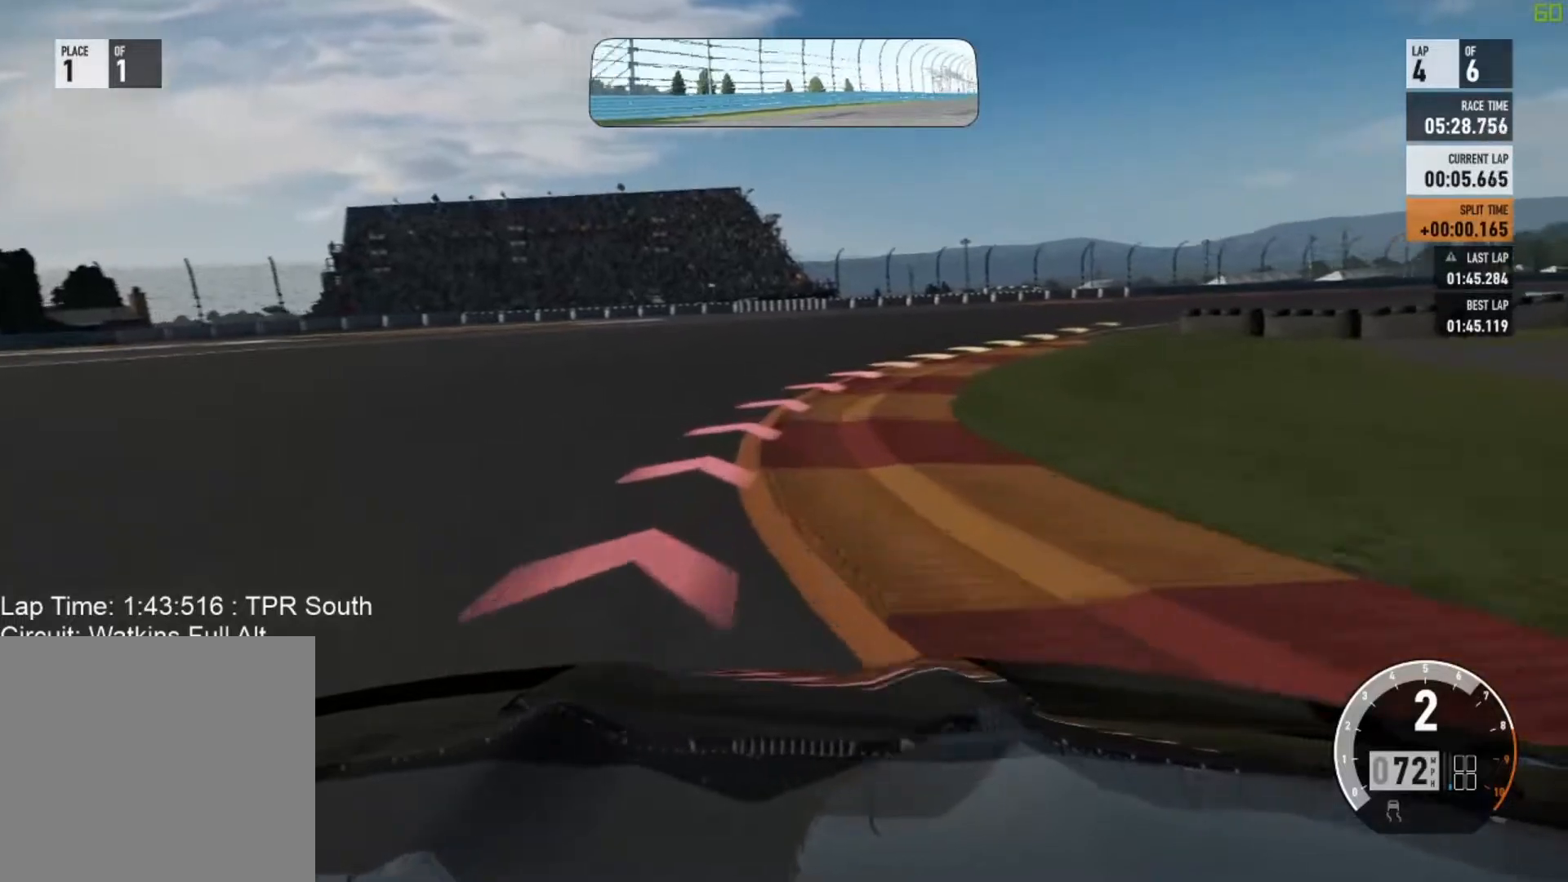
{"buttons": ["R2"], "left_stick": "right", "events": [[333, "R2", "down"]]}
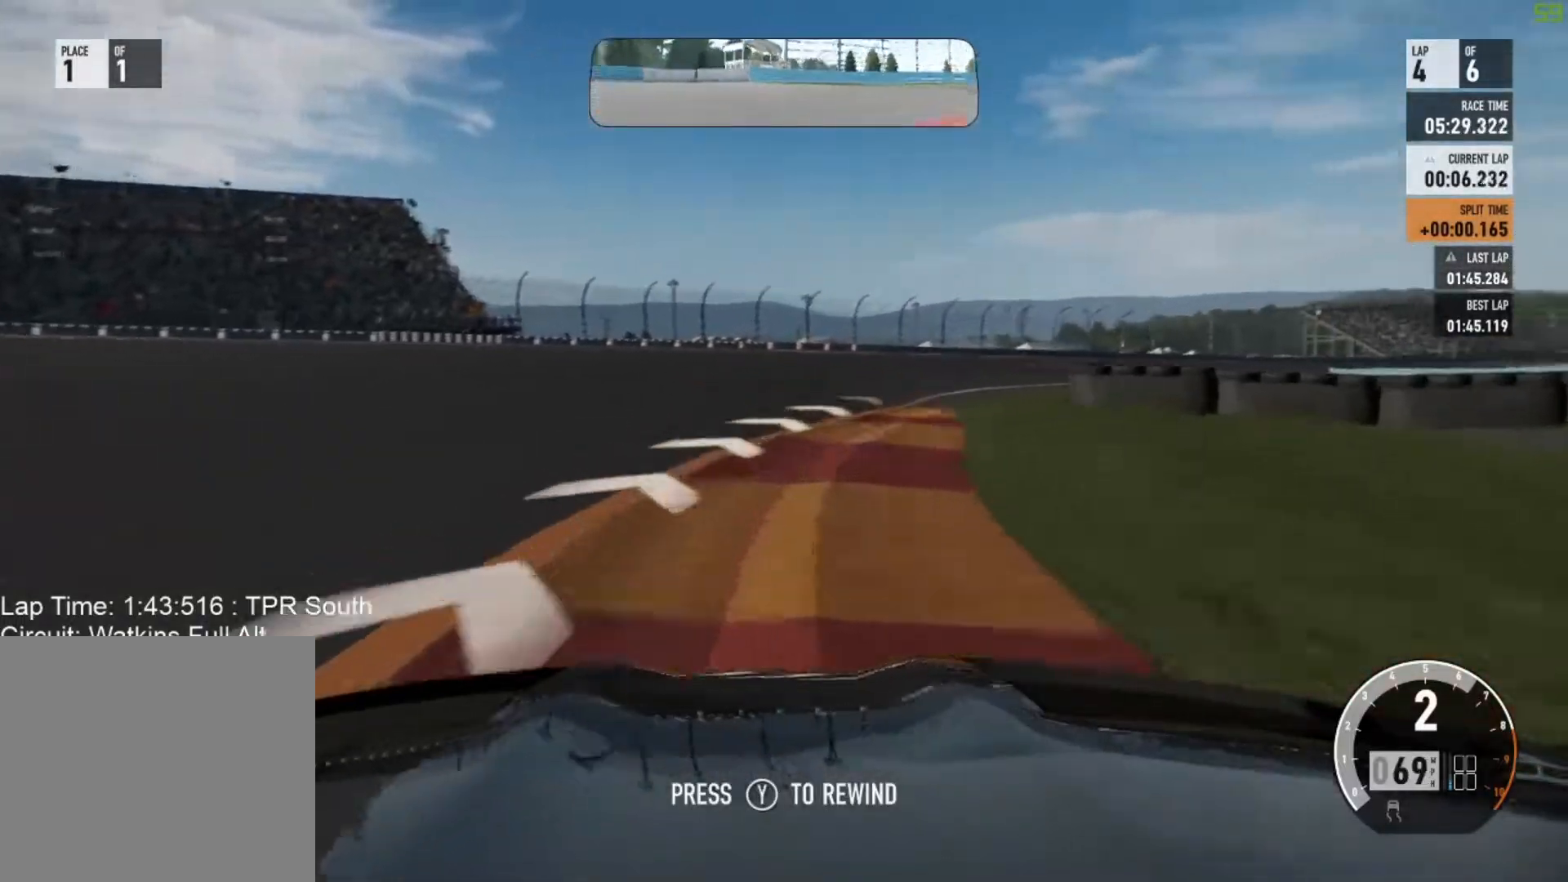
{"buttons": ["R2"], "left_stick": "right", "events": []}
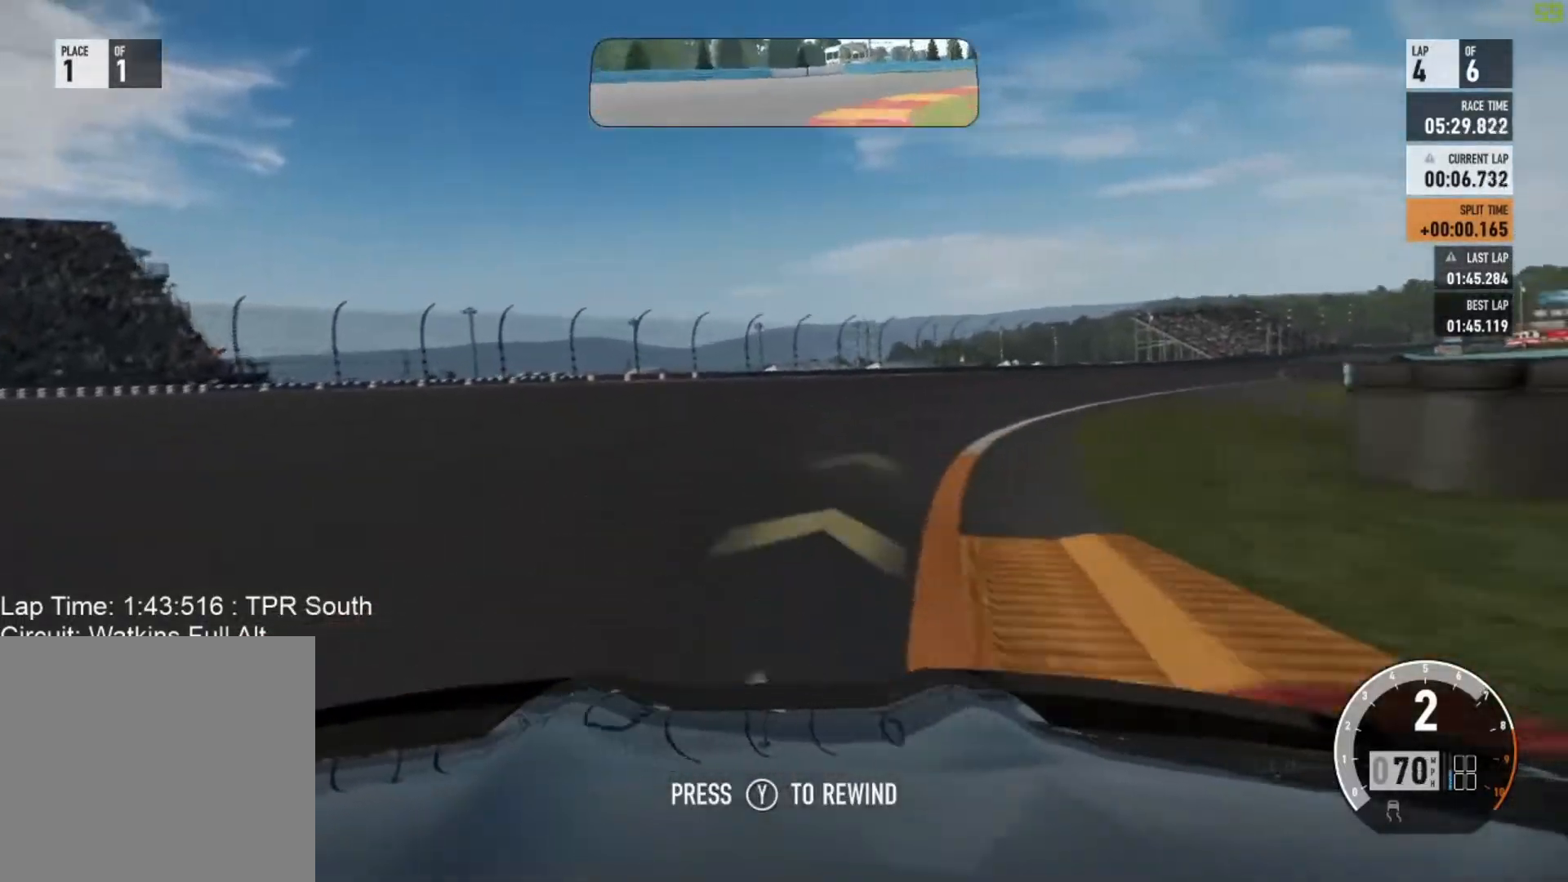
{"buttons": ["R2"], "left_stick": "right", "events": [[367, "left_stick", "center"], [500, "left_stick", "right"]]}
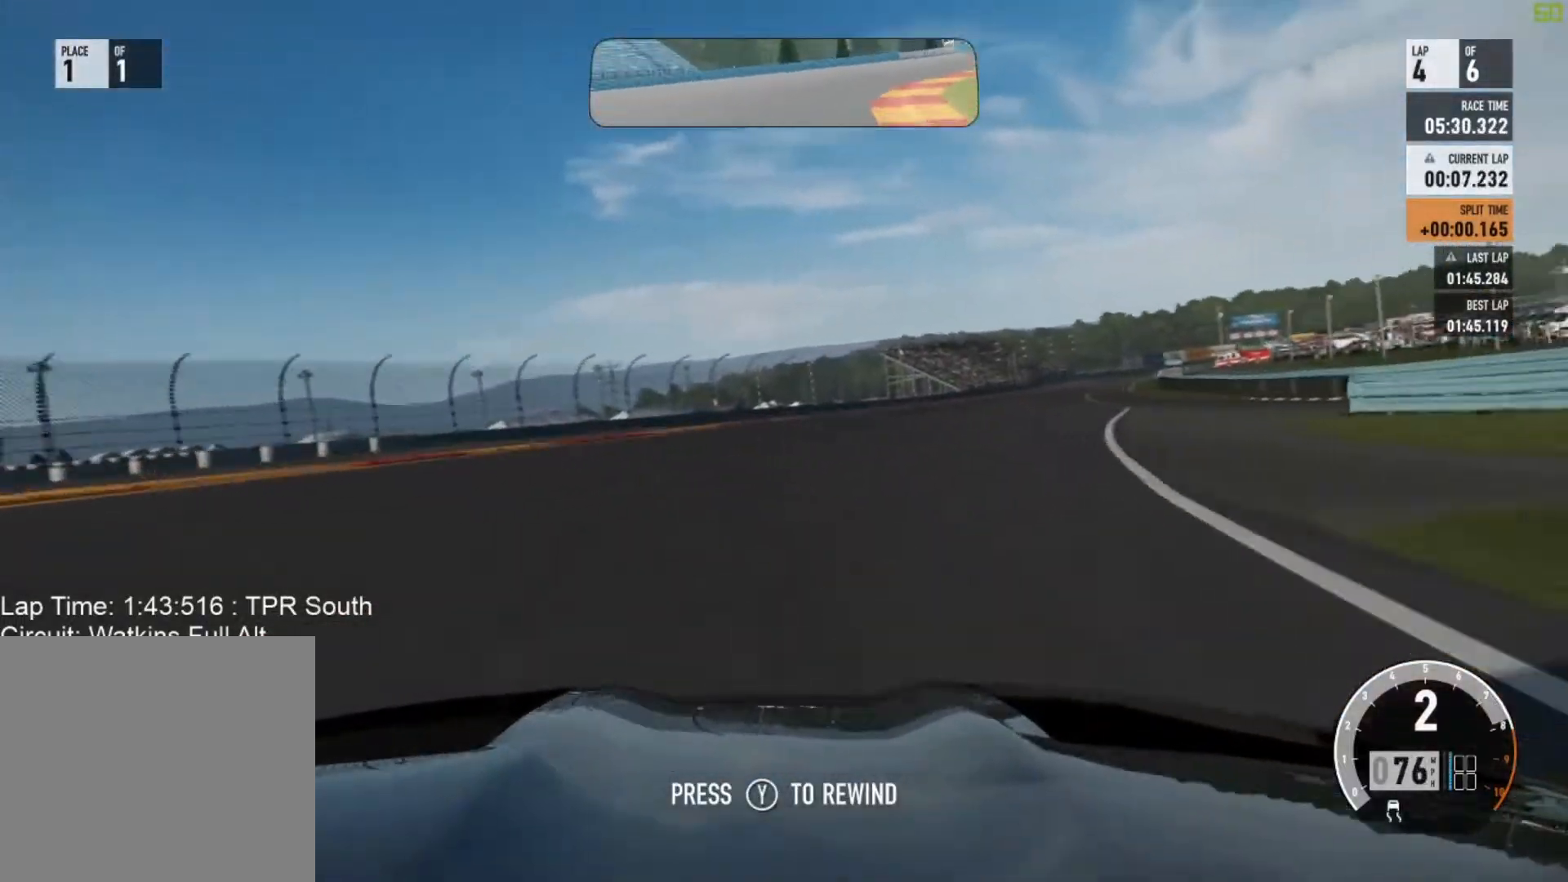
{"buttons": ["R2"], "left_stick": "right", "events": [[100, "left_stick", "center"], [267, "left_stick", "up-left"], [400, "left_stick", "right"]]}
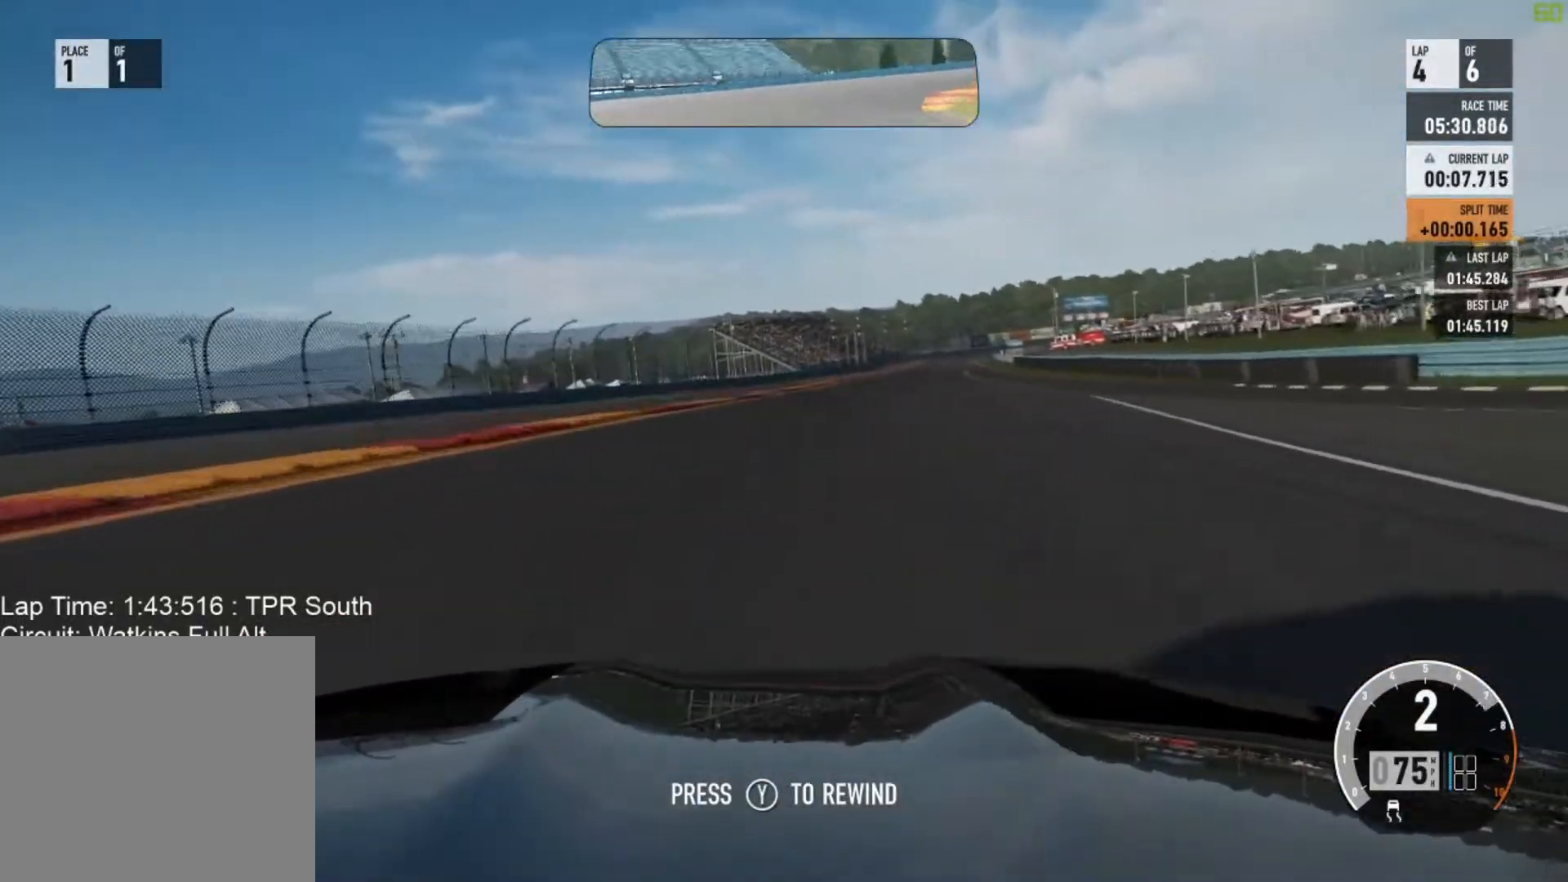
{"buttons": ["R2"], "left_stick": "right", "events": [[100, "left_stick", "center"], [217, "left_stick", "right"]]}
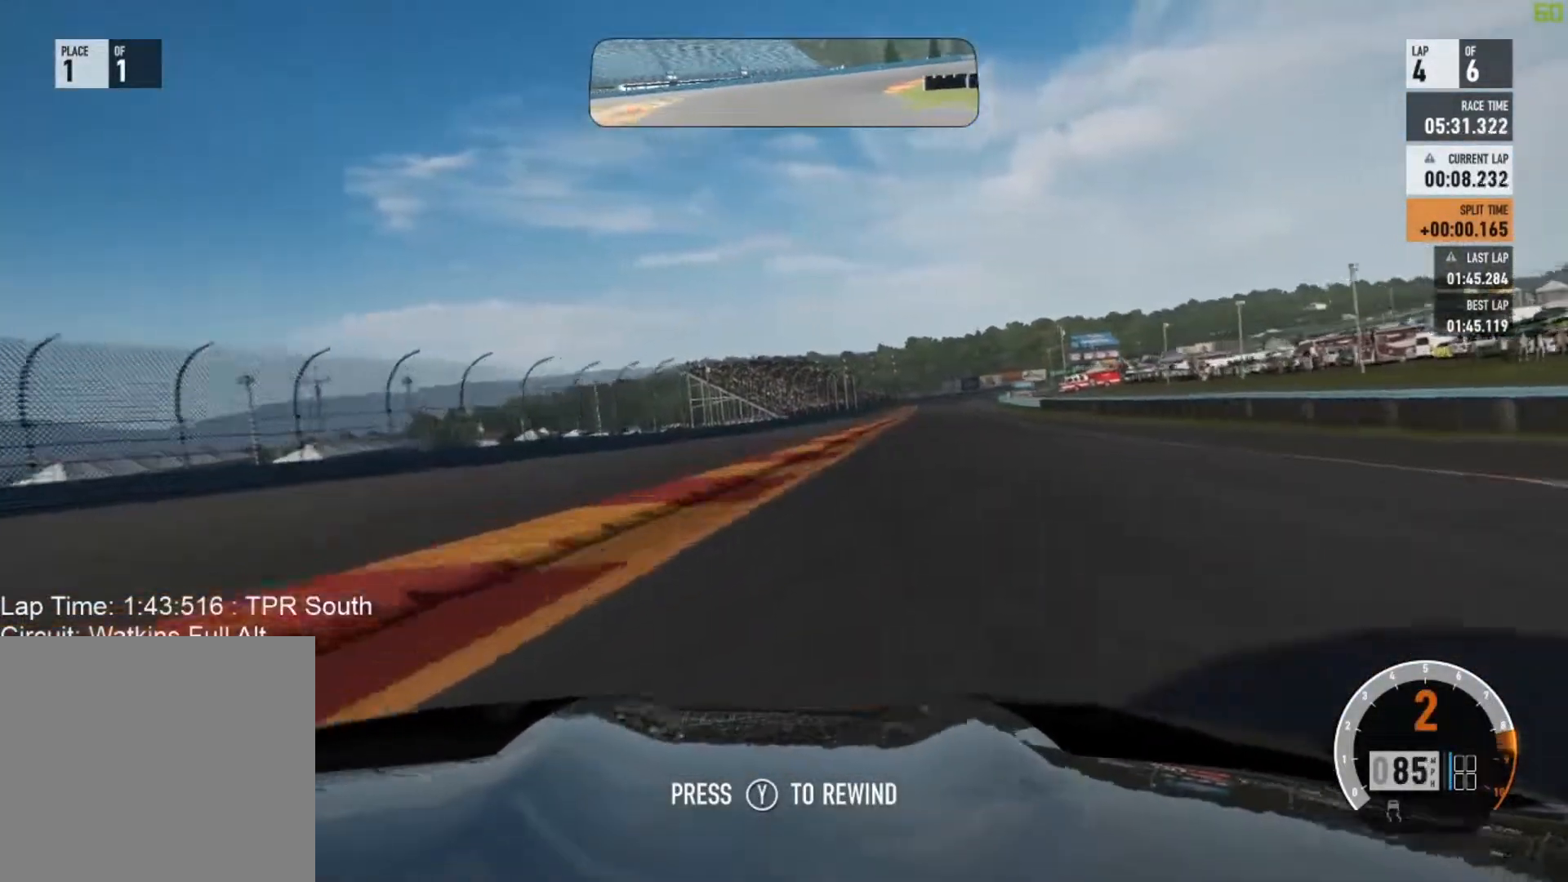
{"buttons": ["R2"], "left_stick": "right", "events": [[67, "left_stick", "center"], [267, "A", "down"], [317, "B", "down"], [350, "A", "up"], [350, "left_stick", "right"], [500, "B", "up"]]}
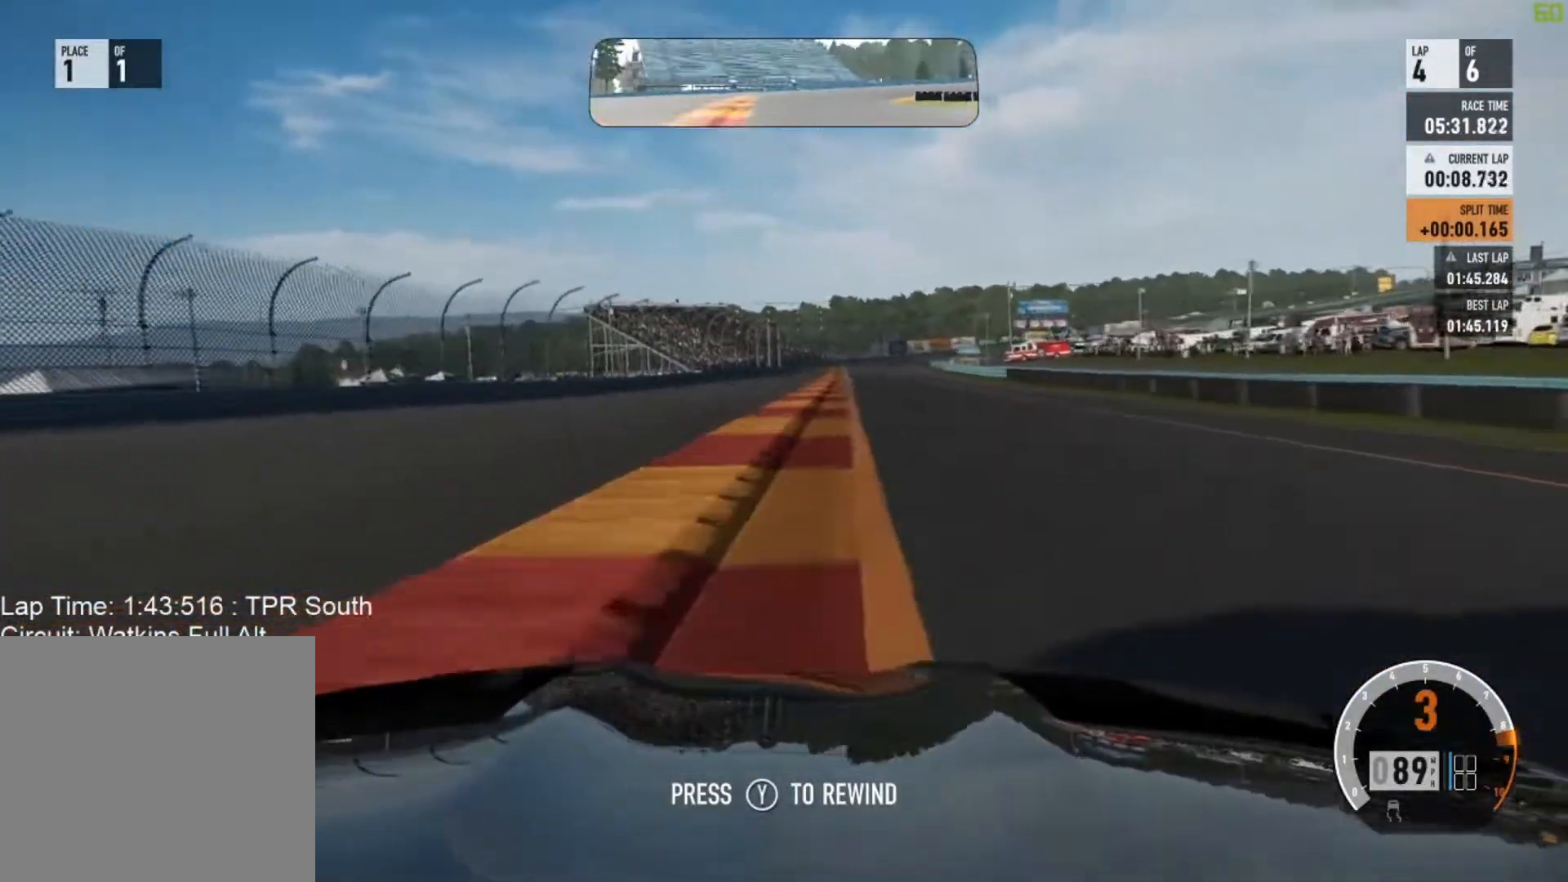
{"buttons": ["R2"], "left_stick": "center", "events": [[17, "left_stick", "center"], [150, "left_stick", "right"], [433, "left_stick", "center"]]}
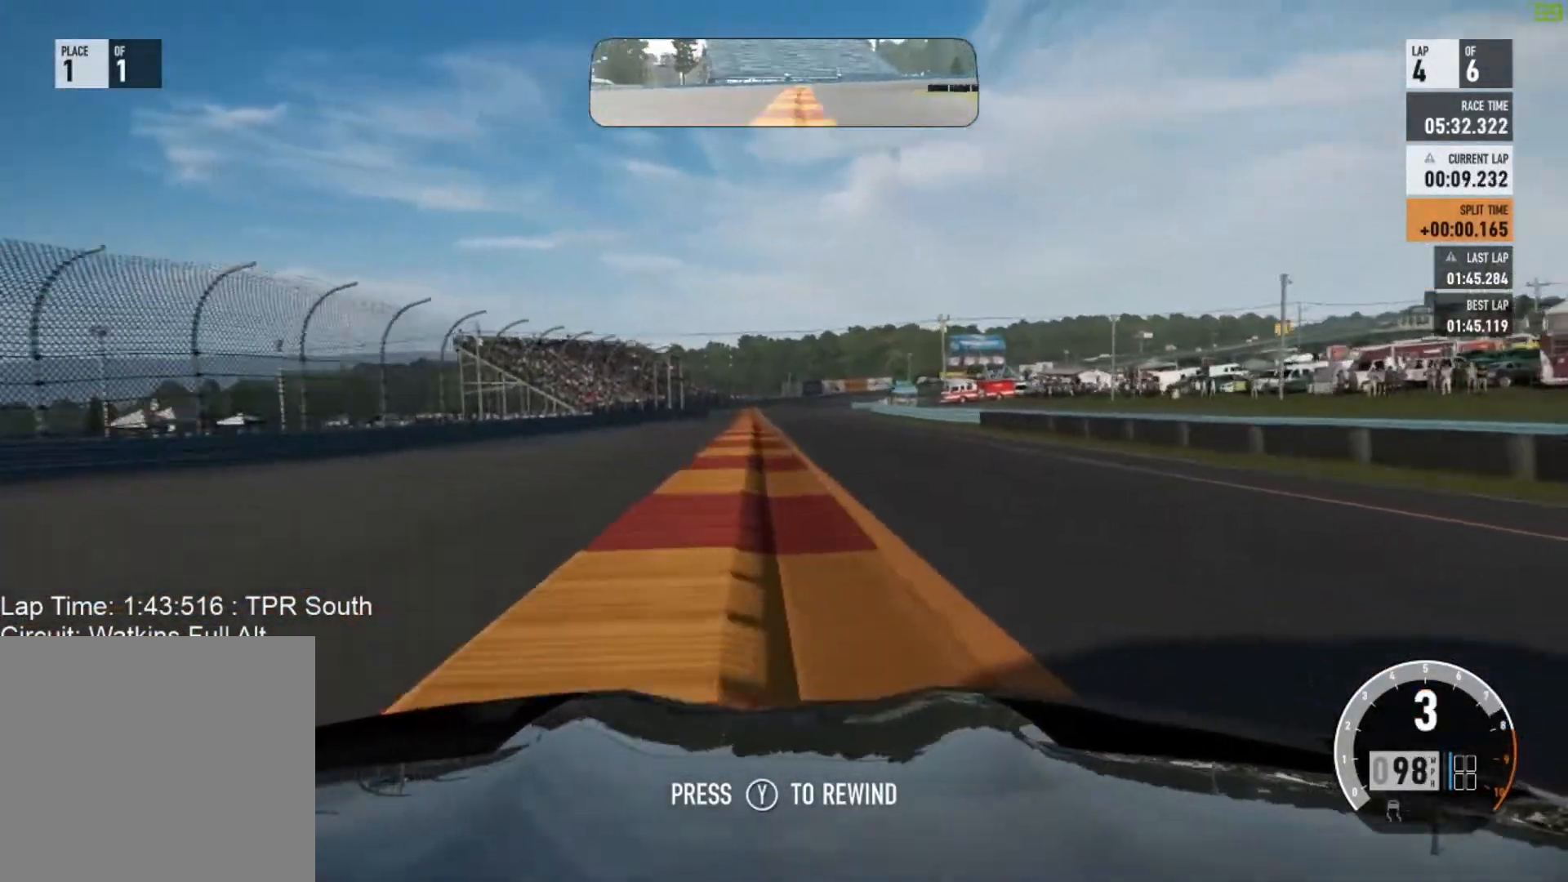
{"buttons": ["R2"], "left_stick": "center", "events": [[200, "left_stick", "up-left"], [367, "left_stick", "center"]]}
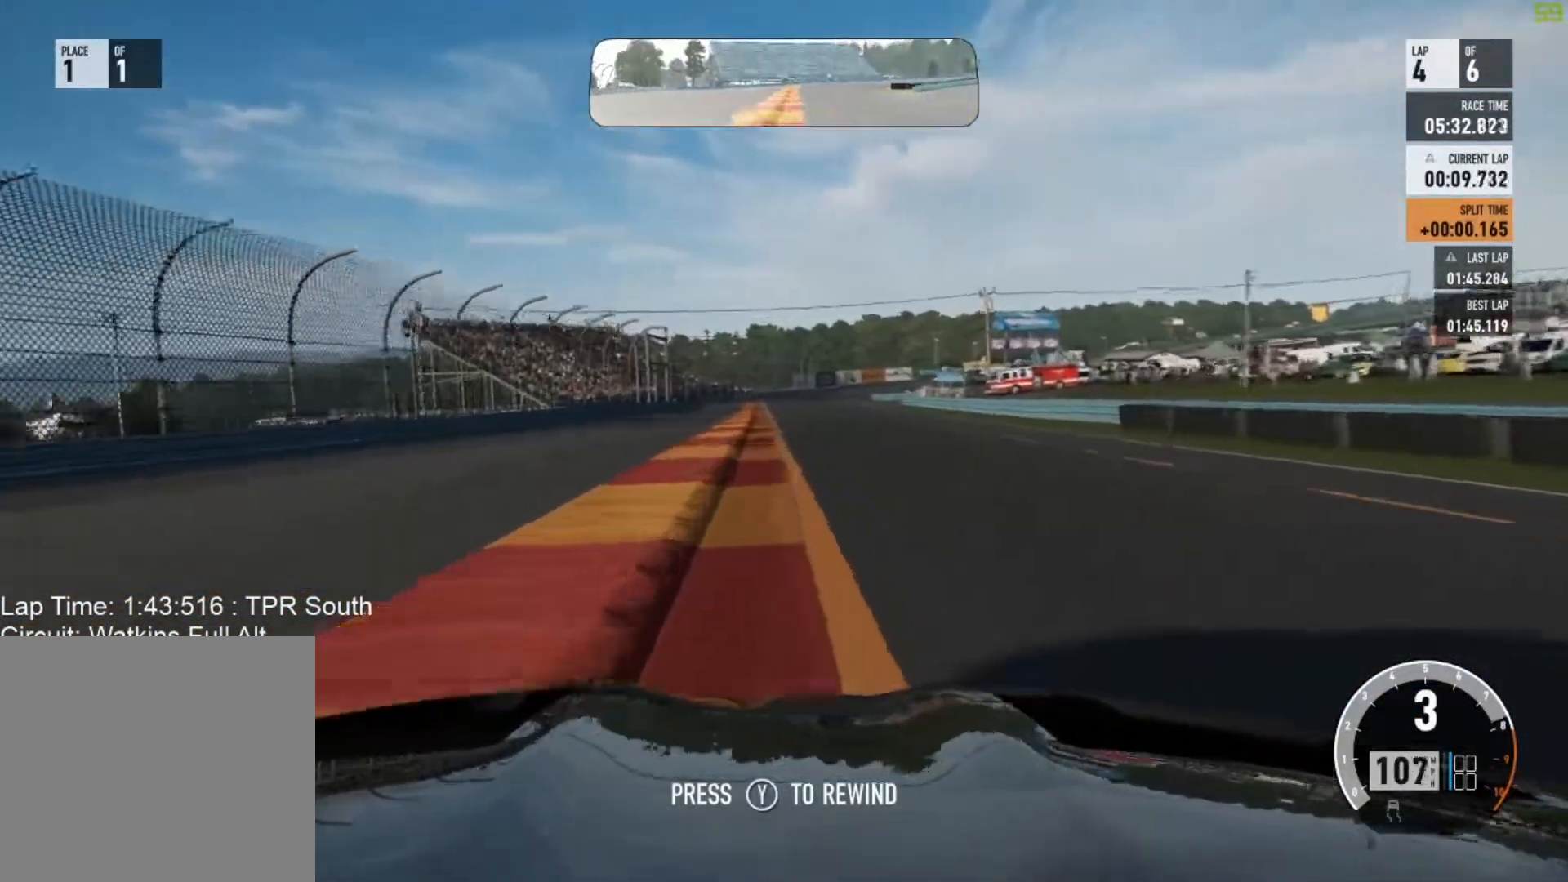
{"buttons": ["R2"], "left_stick": "up-left", "events": [[117, "left_stick", "up-left"], [283, "left_stick", "center"], [433, "left_stick", "up-left"]]}
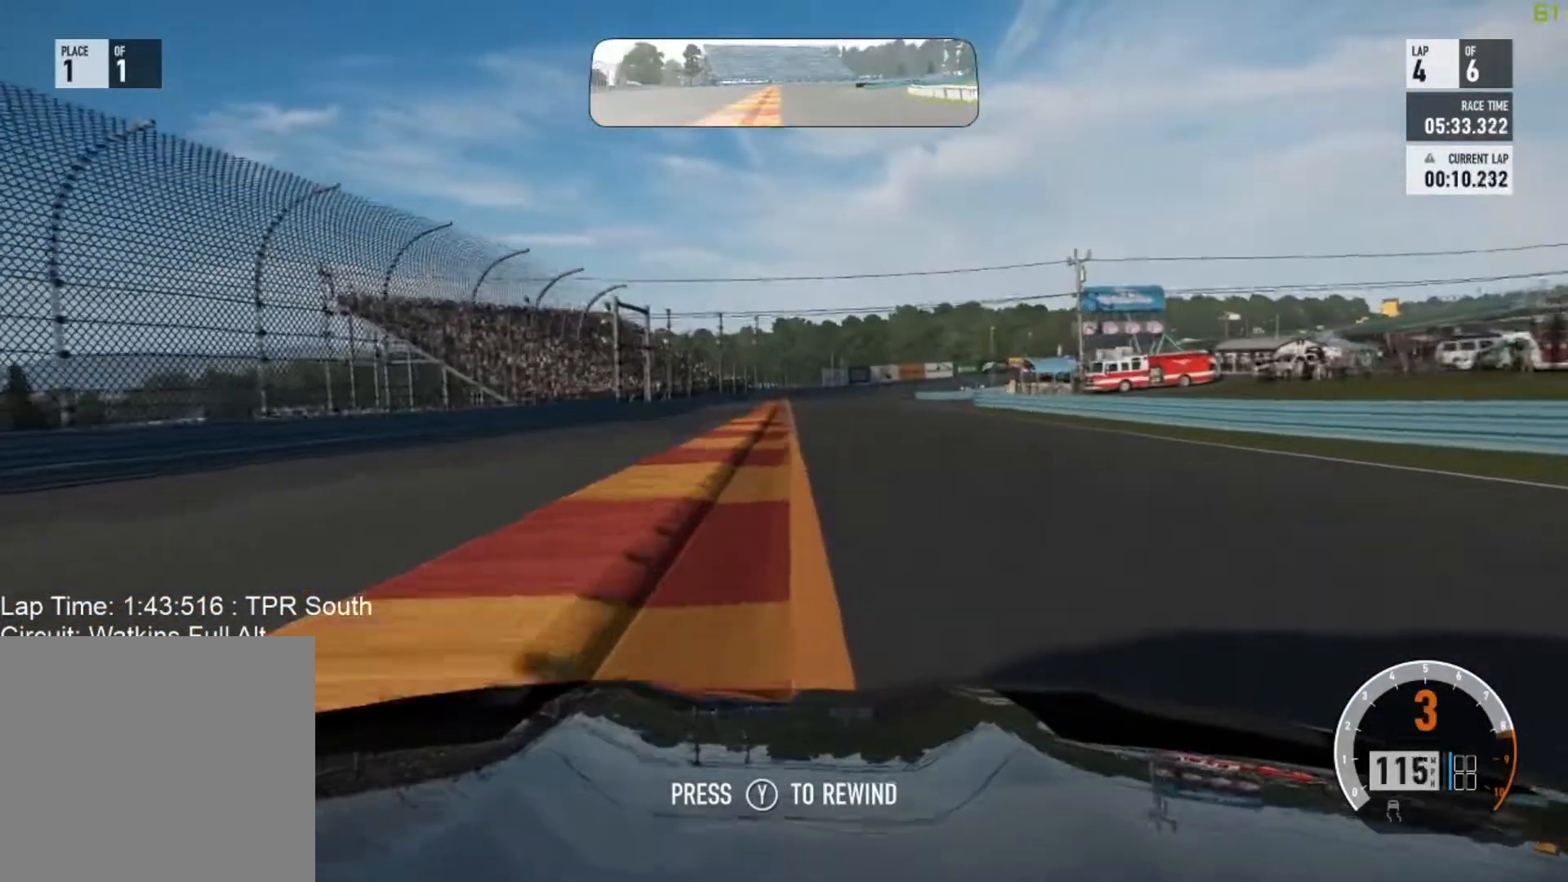
{"buttons": ["R2"], "left_stick": "up-right", "events": [[50, "left_stick", "center"], [500, "left_stick", "up-right"]]}
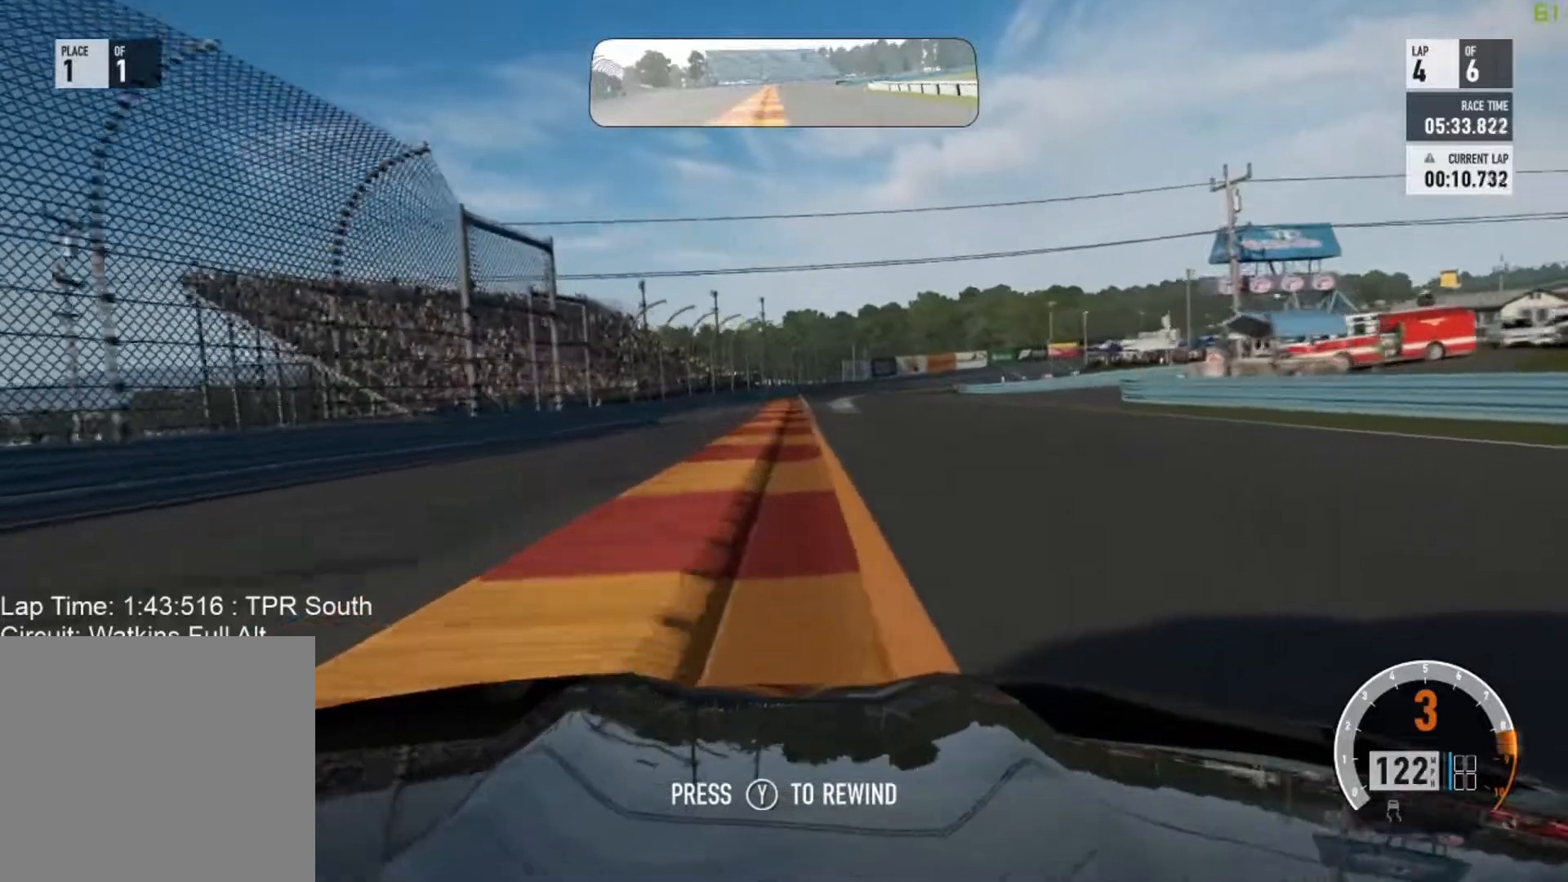
{"buttons": ["R2"], "left_stick": "center", "events": [[33, "A", "down"], [67, "left_stick", "center"], [83, "B", "down"], [150, "A", "up"], [283, "B", "up"], [333, "left_stick", "up-right"], [450, "left_stick", "center"]]}
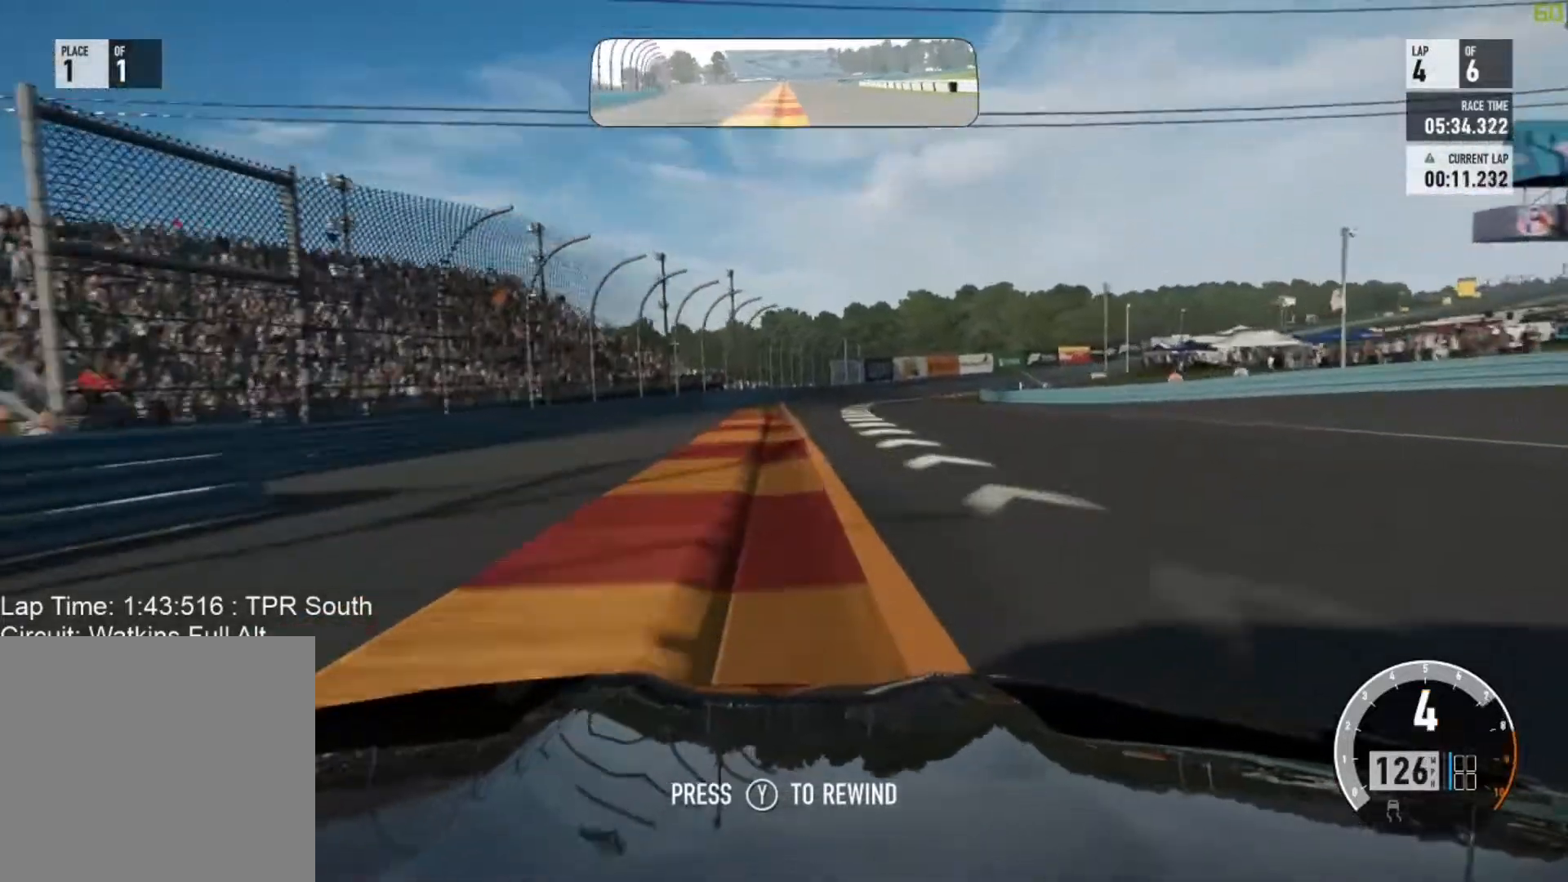
{"buttons": ["R2"], "left_stick": "right", "events": [[100, "left_stick", "right"]]}
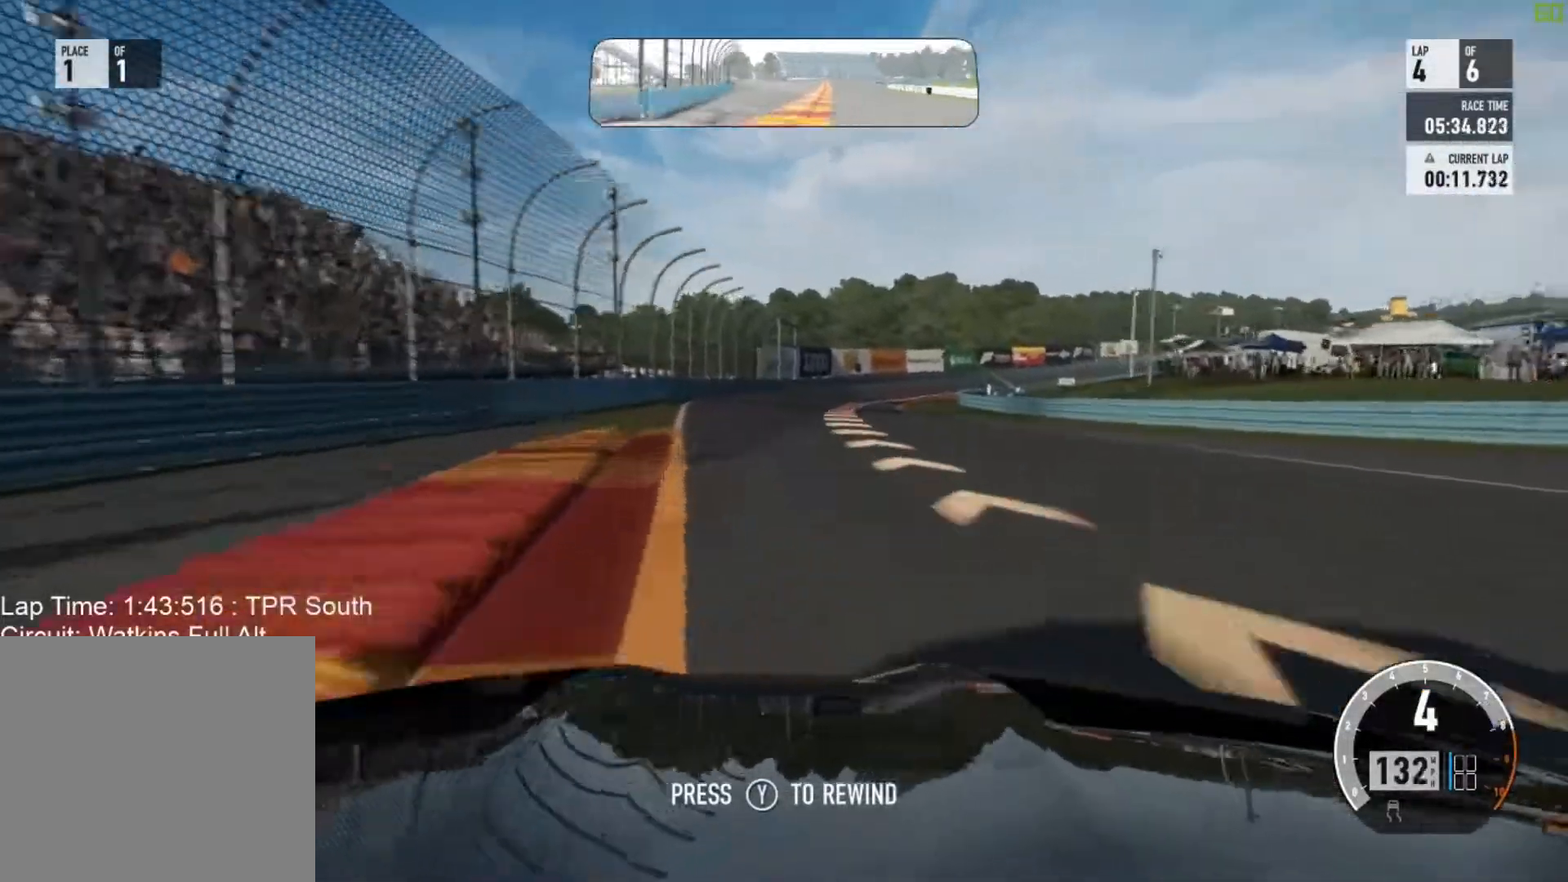
{"buttons": ["R2"], "left_stick": "right", "events": [[183, "R2", "up"], [367, "R2", "down"]]}
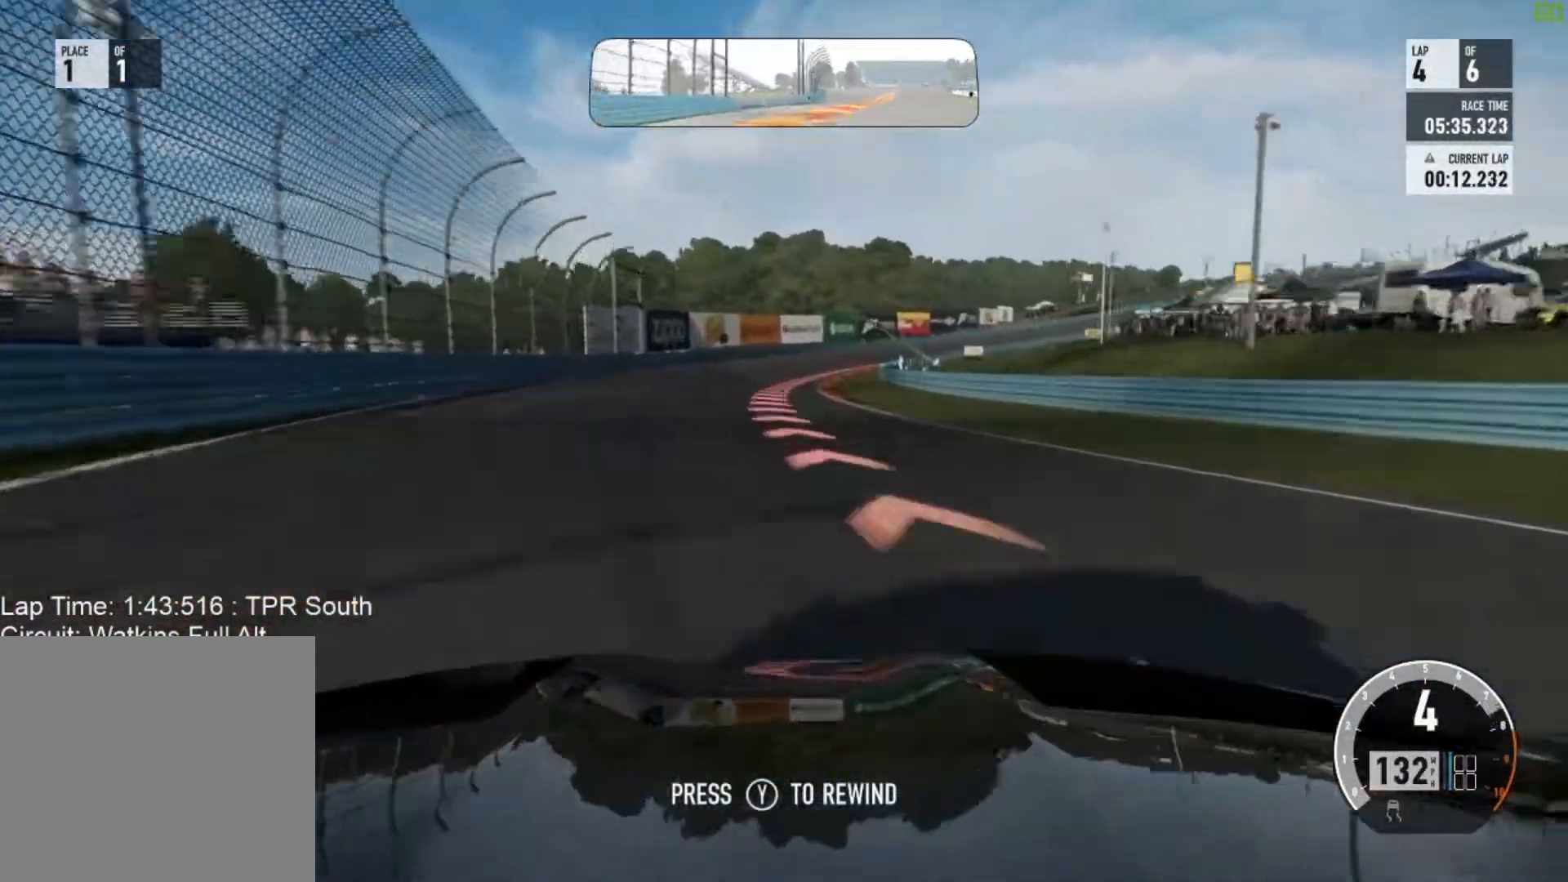
{"buttons": ["R2"], "left_stick": "right", "events": [[50, "R2", "up"], [467, "R2", "down"]]}
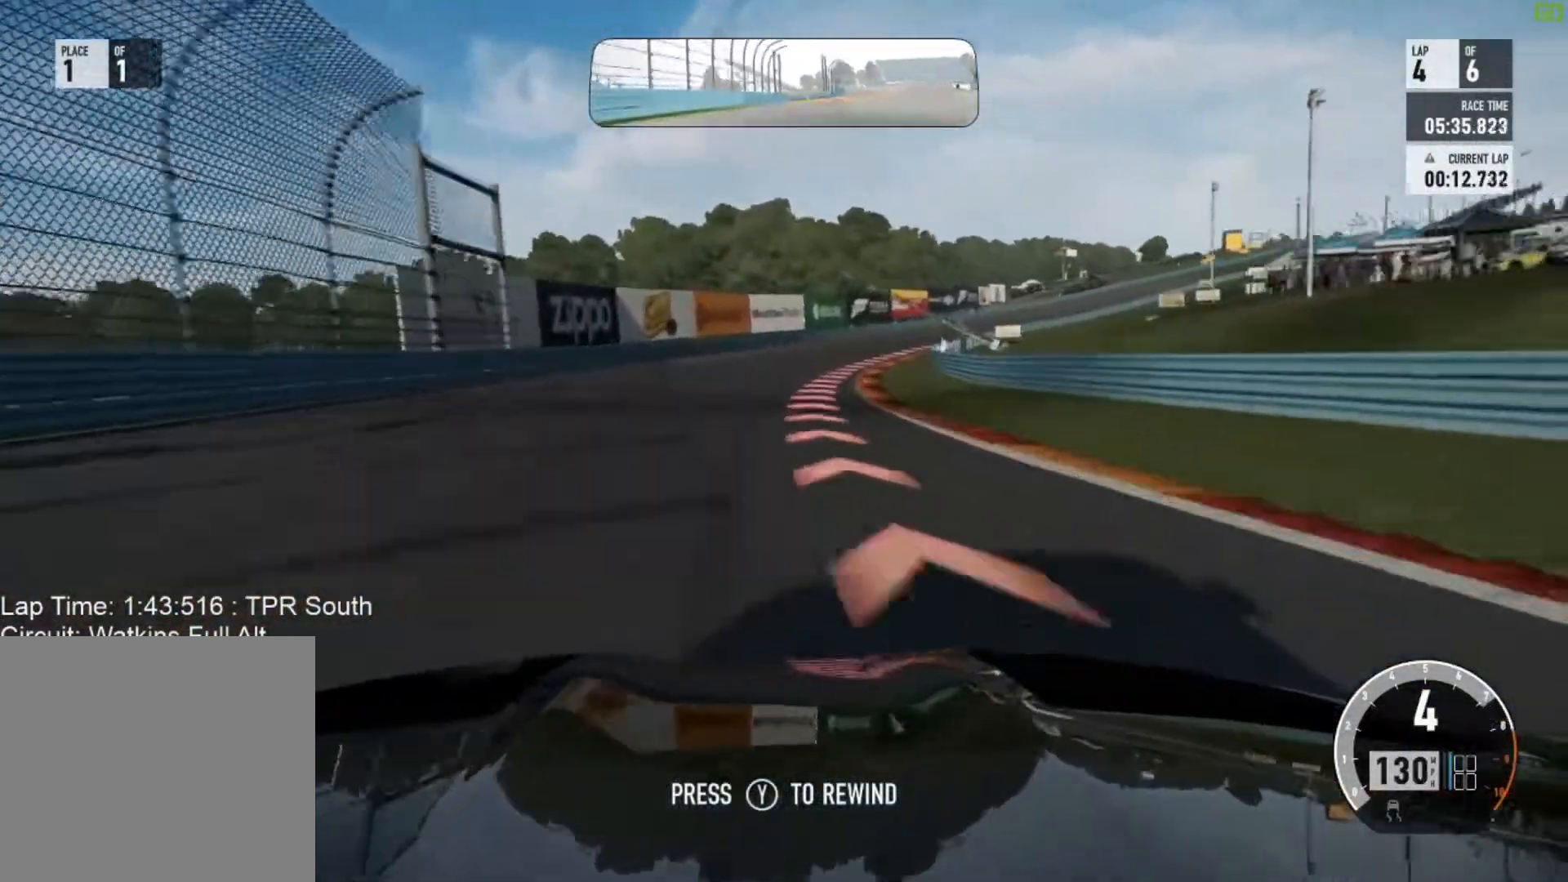
{"buttons": ["R2"], "left_stick": "right", "events": [[167, "R2", "up"], [267, "R2", "down"]]}
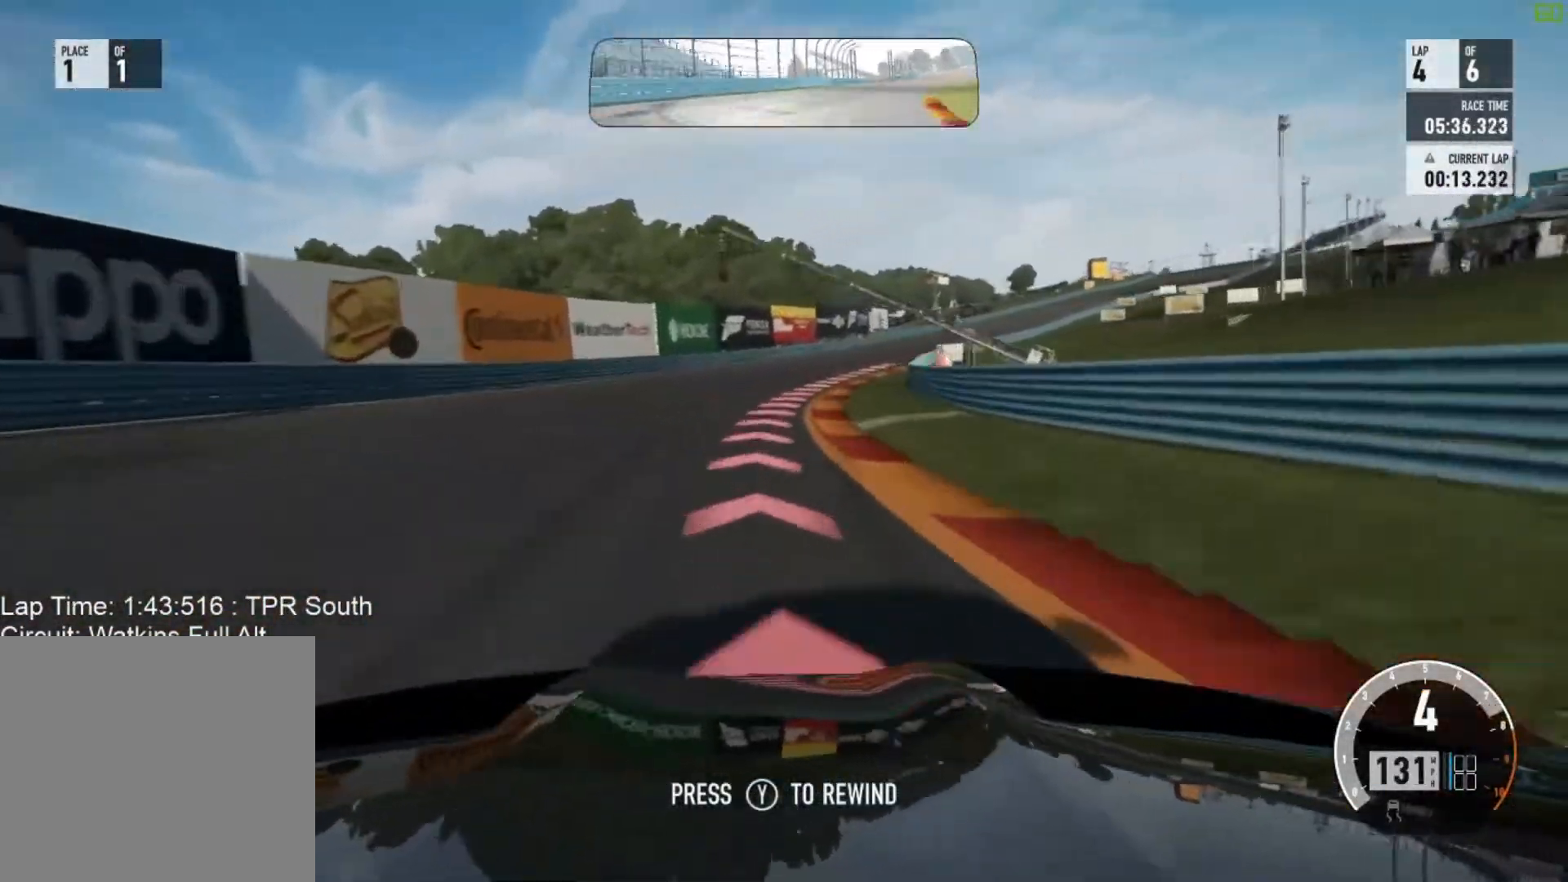
{"buttons": ["R2"], "left_stick": "right", "events": [[167, "R2", "up"], [333, "R2", "down"]]}
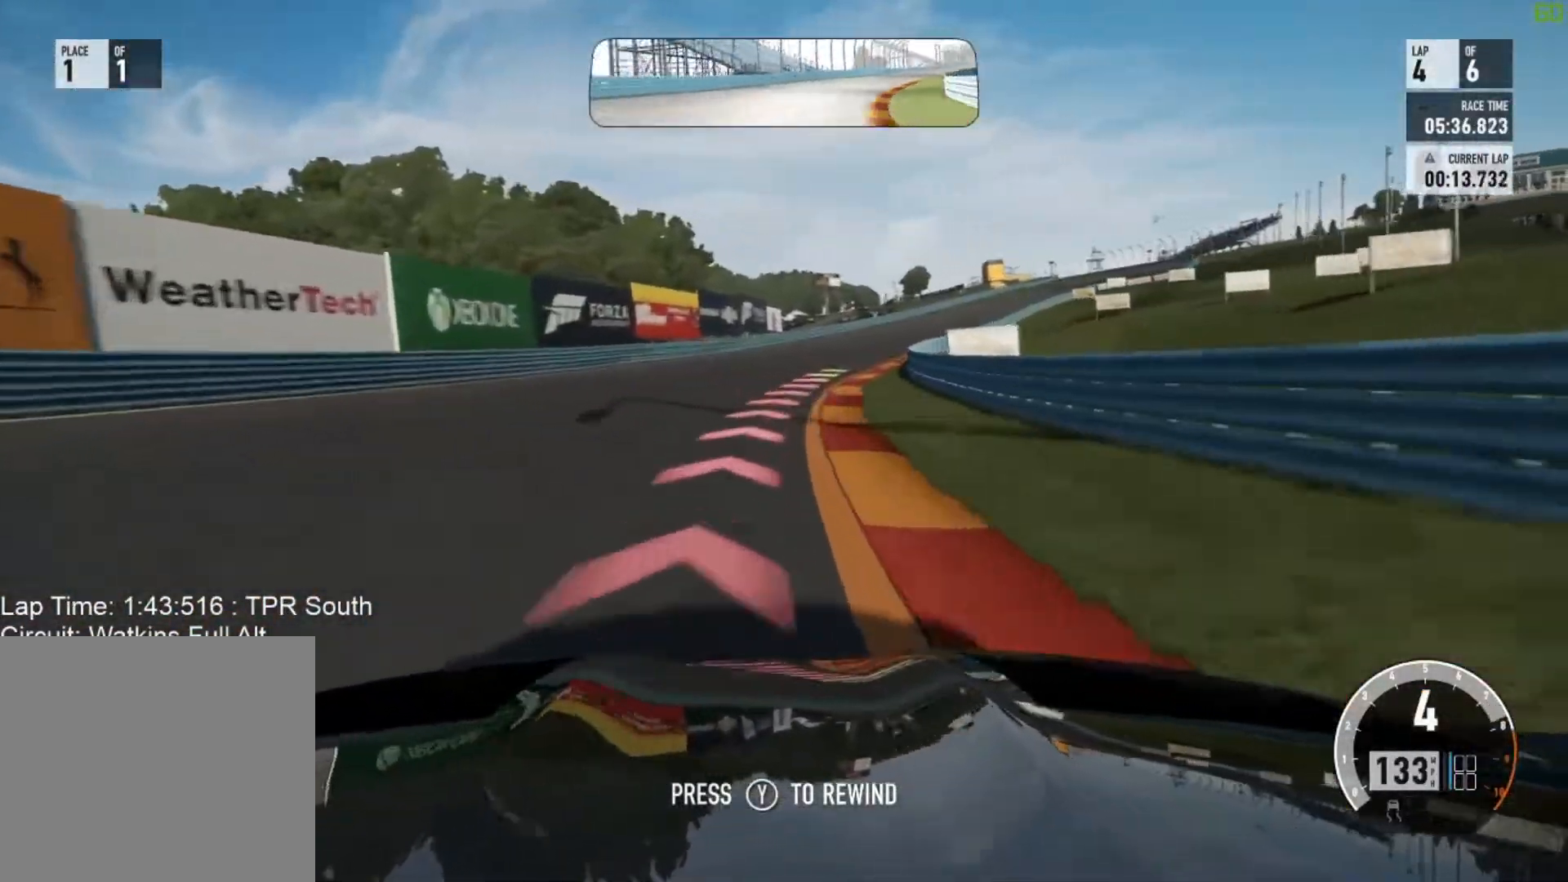
{"buttons": ["R2"], "left_stick": "right", "events": []}
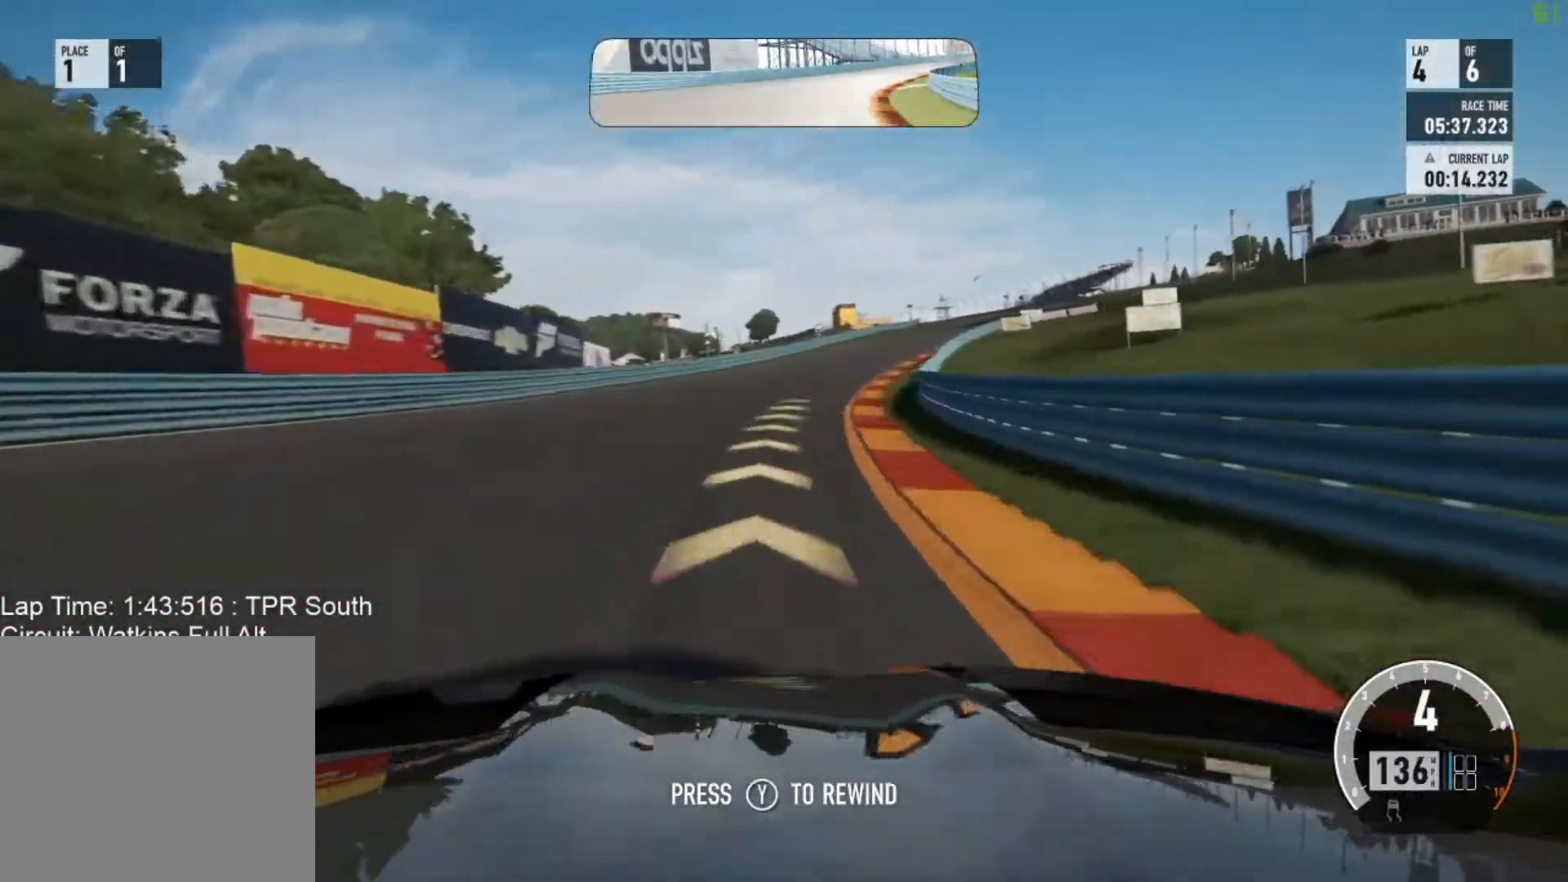
{"buttons": ["R2"], "left_stick": "right", "events": [[50, "R2", "up"], [117, "R2", "down"]]}
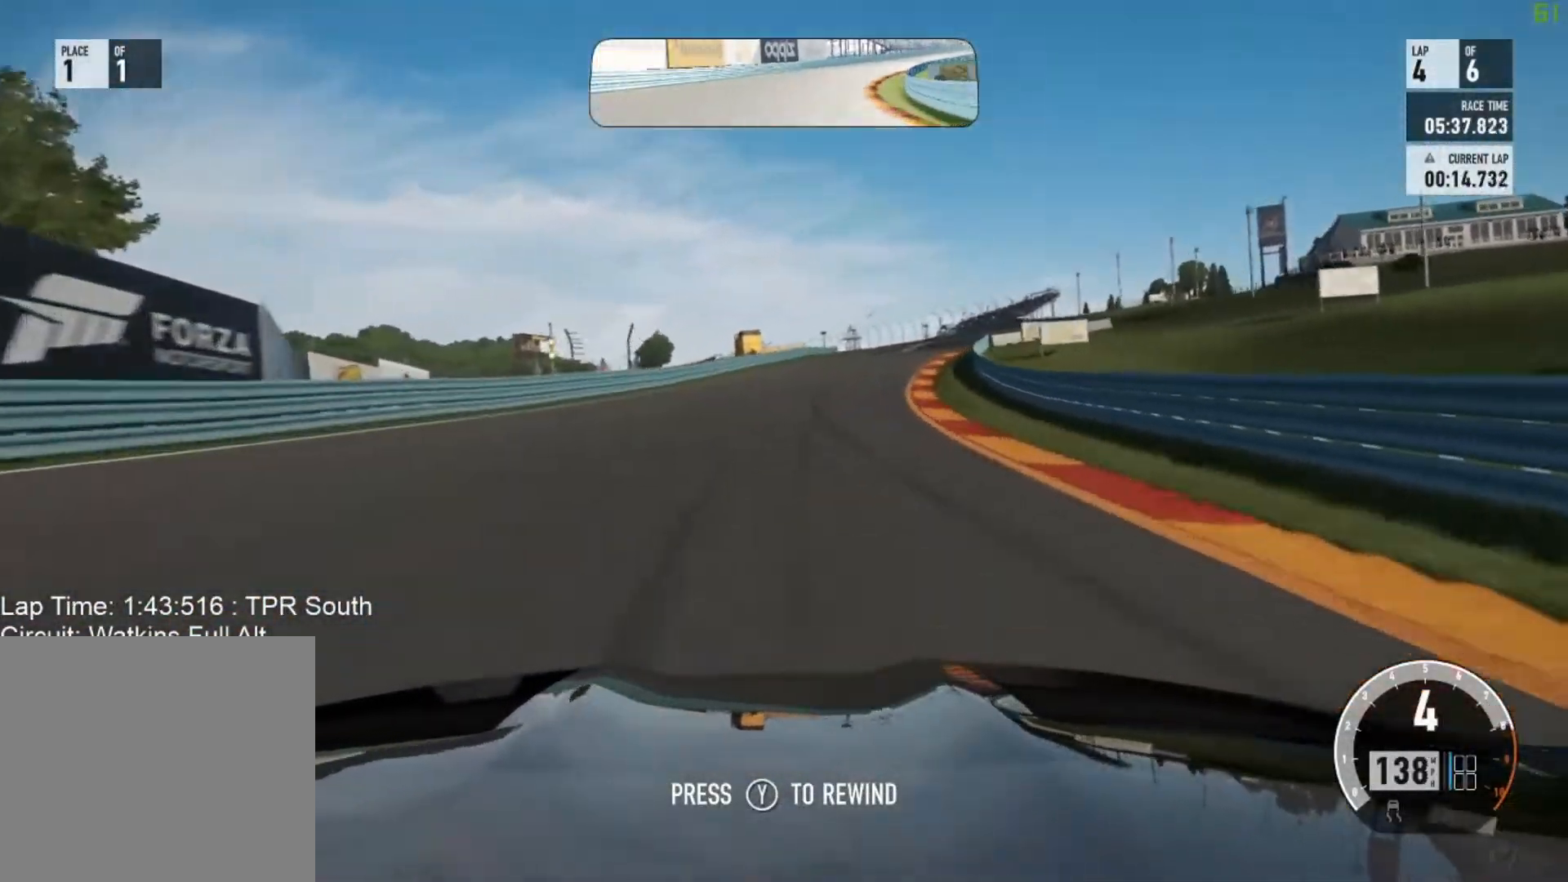
{"buttons": ["R2"], "left_stick": "right", "events": []}
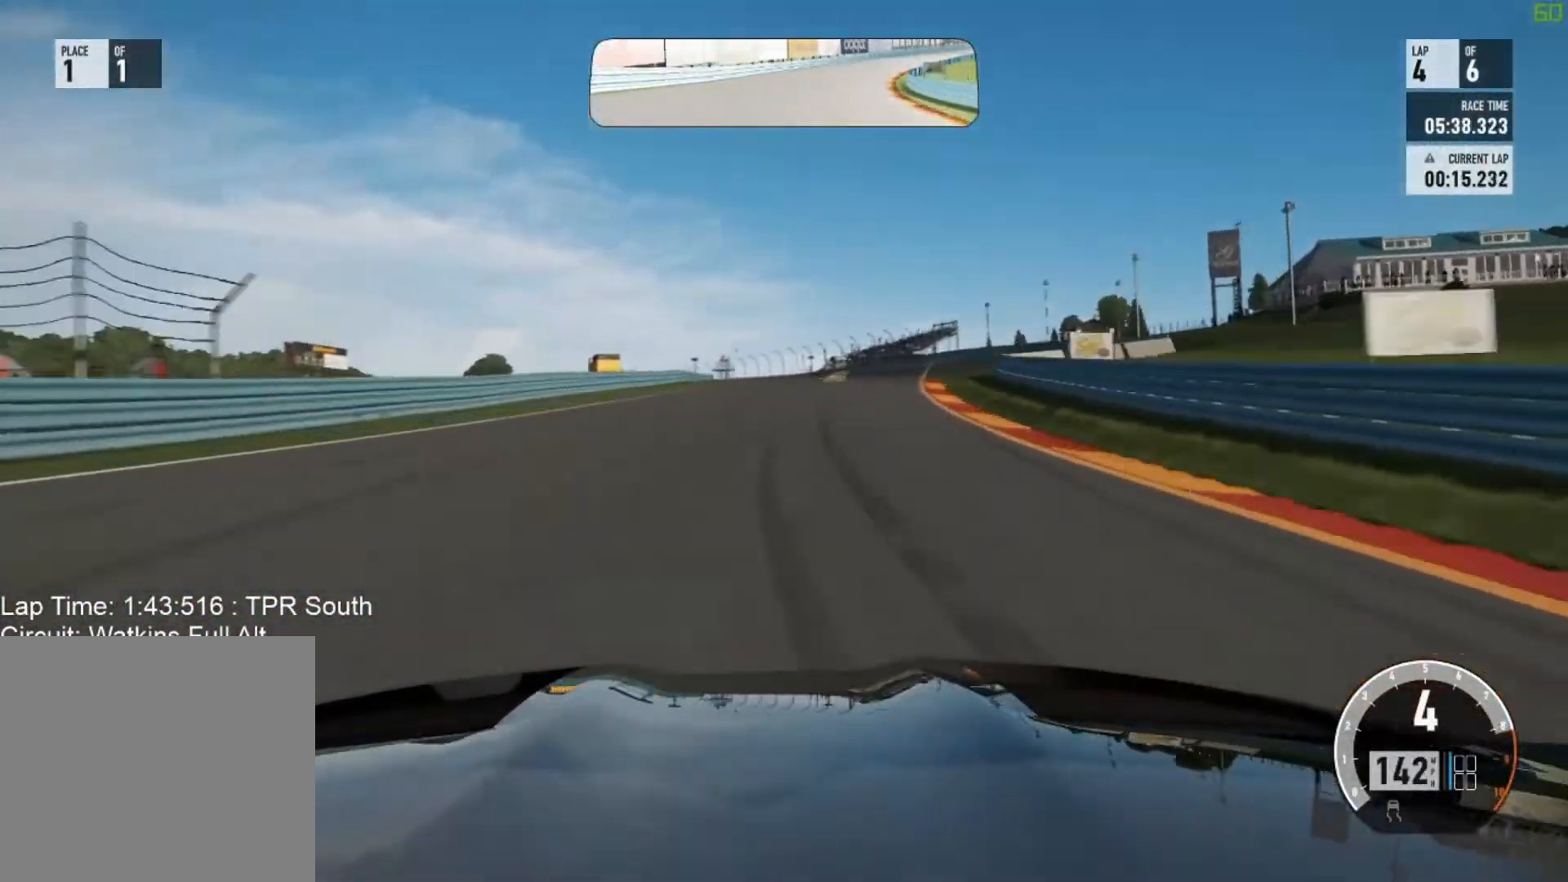
{"buttons": ["R2"], "left_stick": "right", "events": []}
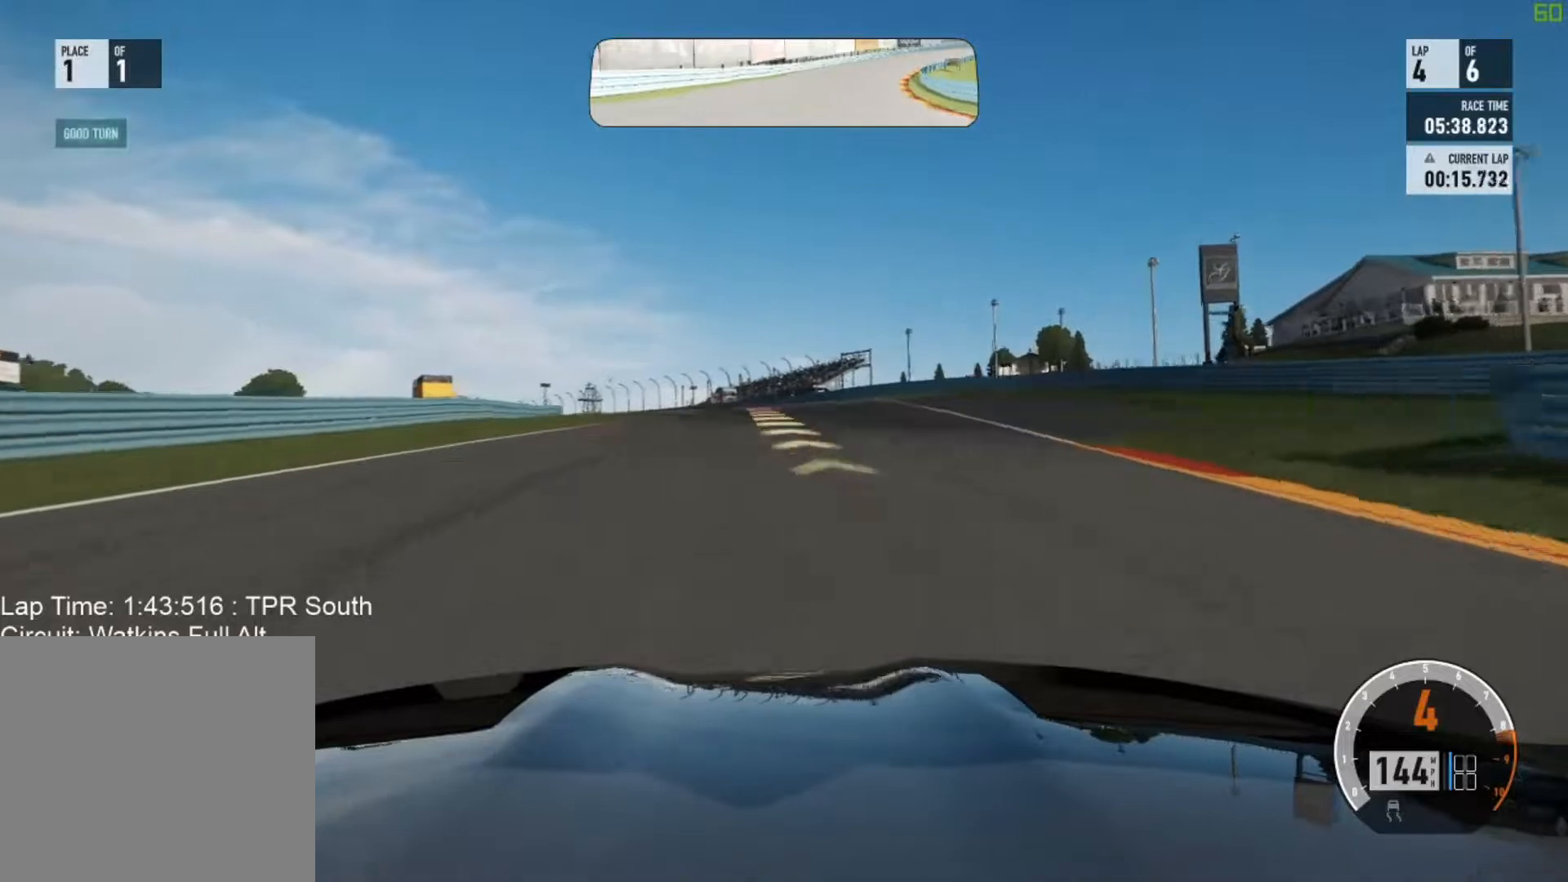
{"buttons": ["R2"], "left_stick": "left", "events": [[117, "left_stick", "center"], [317, "left_stick", "left"]]}
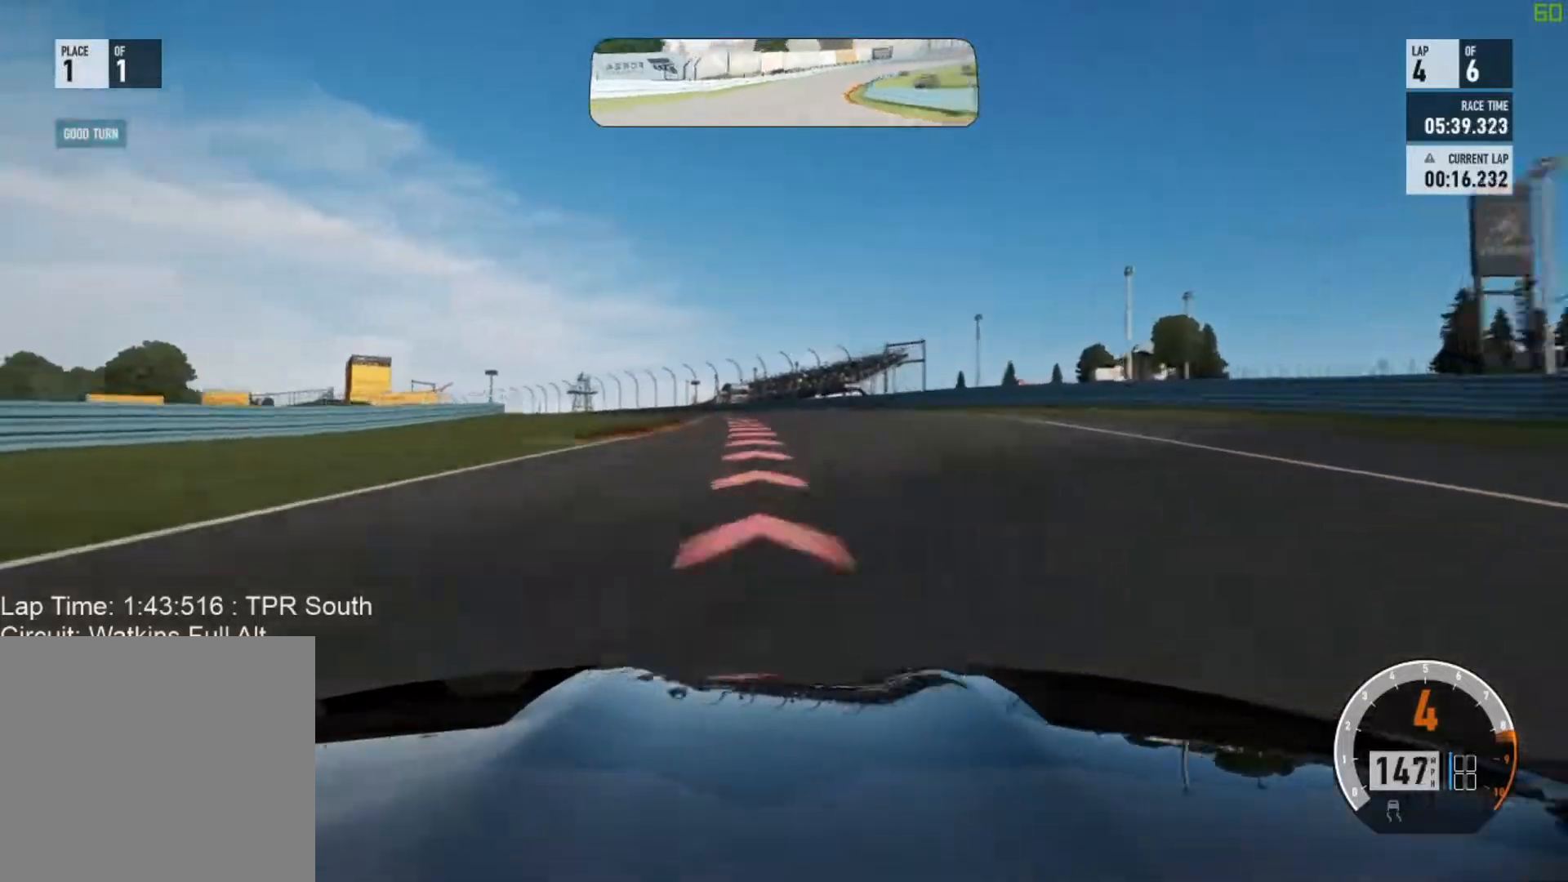
{"buttons": [], "left_stick": "left", "events": [[83, "R2", "up"], [217, "R2", "down"], [350, "R2", "up"]]}